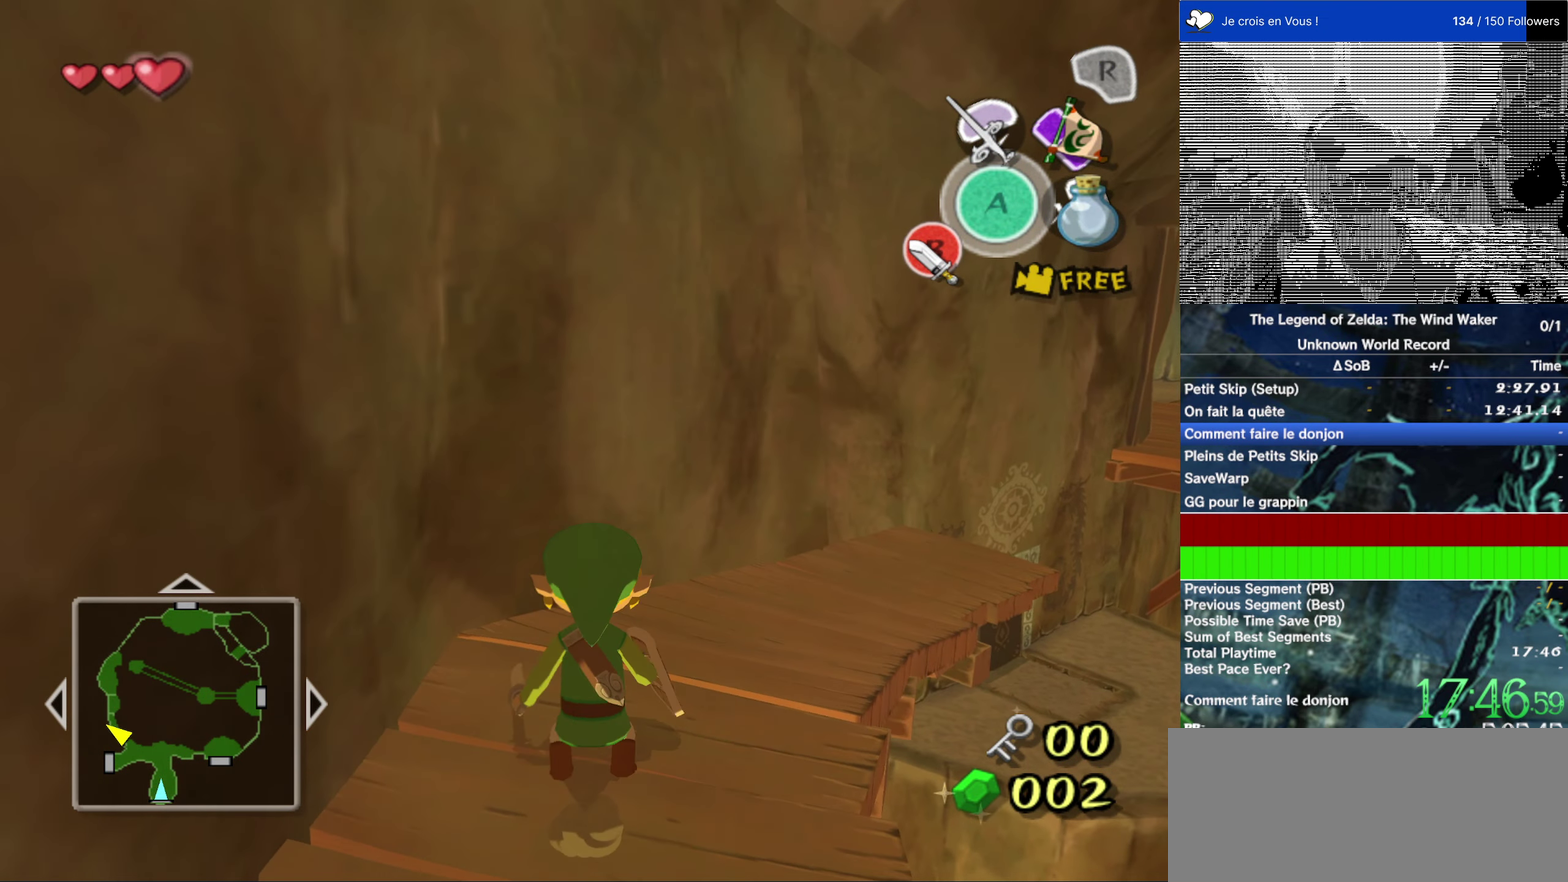
Gameplay with a controller (Nintendo layout); each line is a JSON object with the inputs held at the frame after it. "events" lists button and stick changes between this image and that frame as [ms after this image, input, new state], when the widget could be followed in between. This overlay highlights the sticks when they move; stick clicks (L3 R3) are not distinguishable. Not read: L1 L3 R3.
{"buttons": [], "left_stick": "up", "right_stick": "center", "events": [[216, "A", "down"], [316, "A", "up"]]}
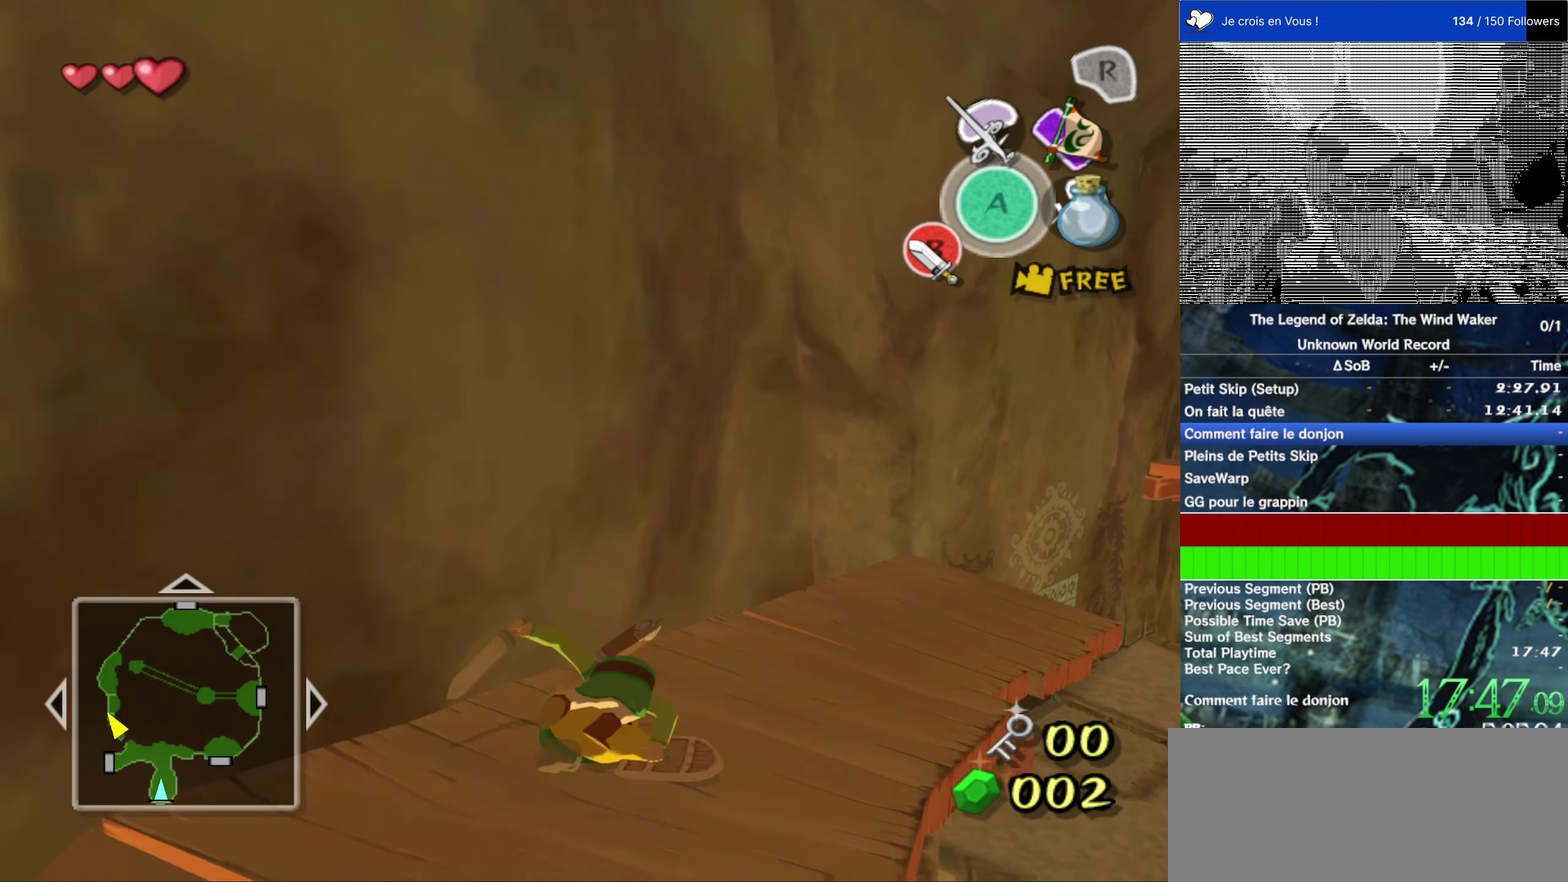
{"buttons": [], "left_stick": "up-left", "right_stick": "center"}
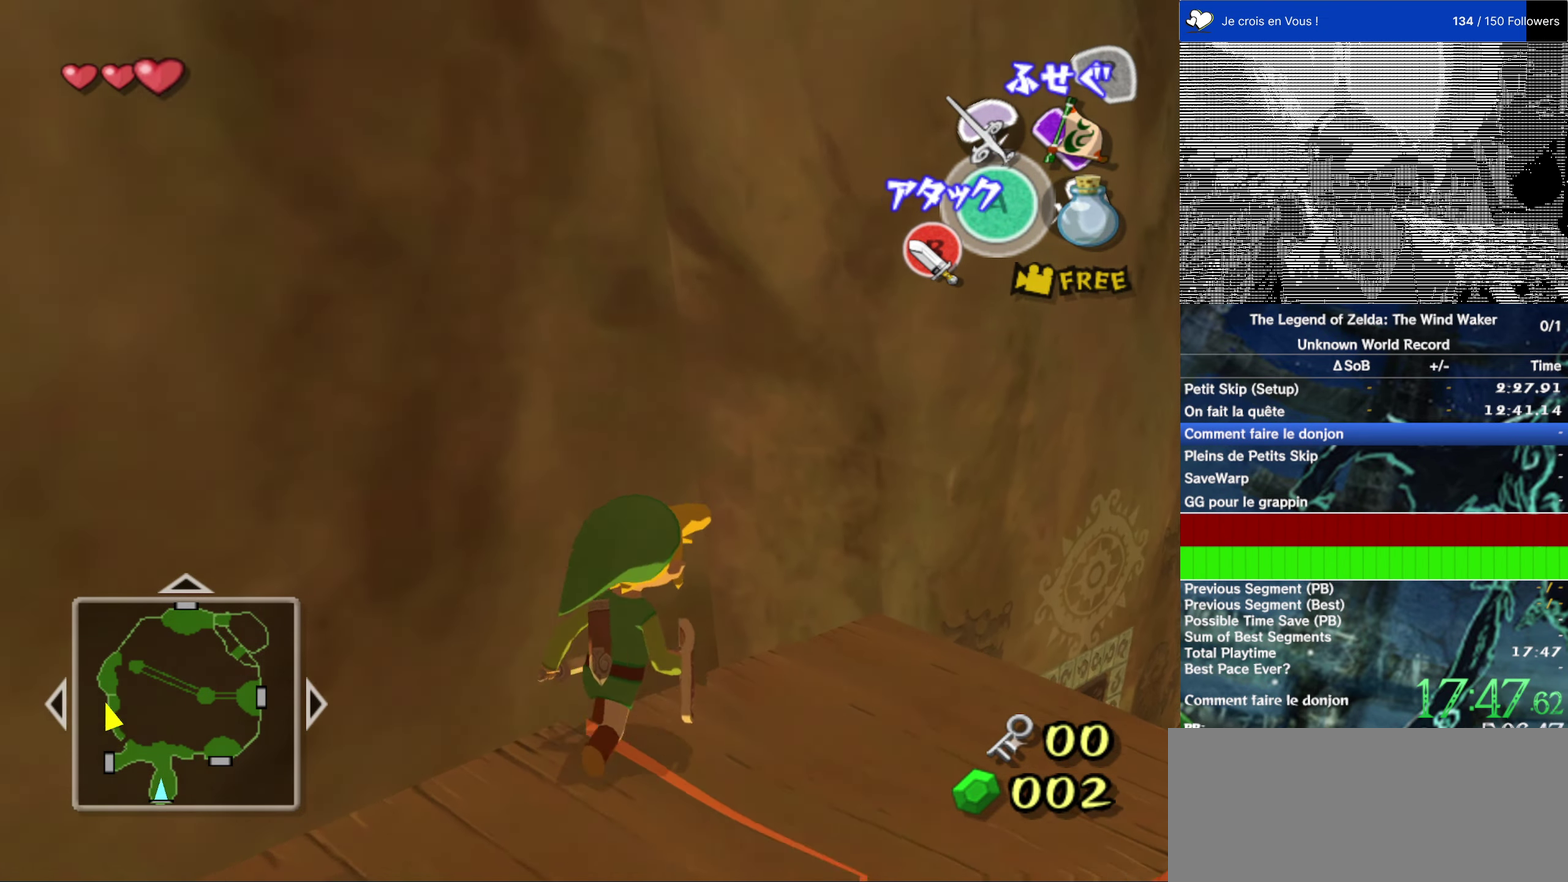
{"buttons": ["L2"], "left_stick": "right", "right_stick": "center"}
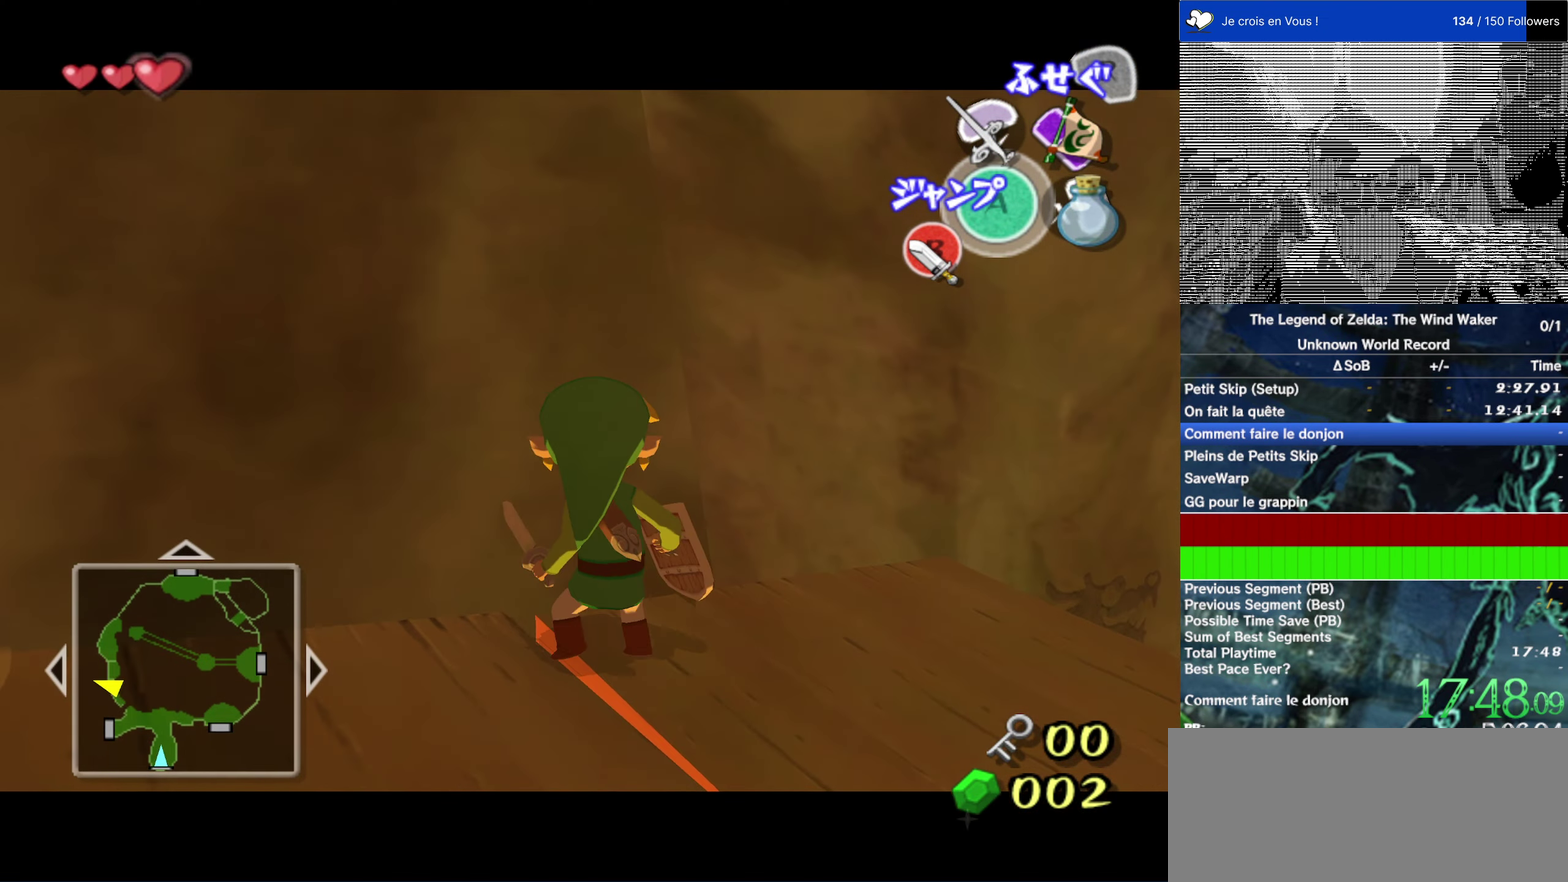
{"buttons": [], "left_stick": "center", "right_stick": "center", "events": [[83, "A", "down"], [183, "A", "up"], [217, "left_stick", "center"], [483, "L2", "up"]]}
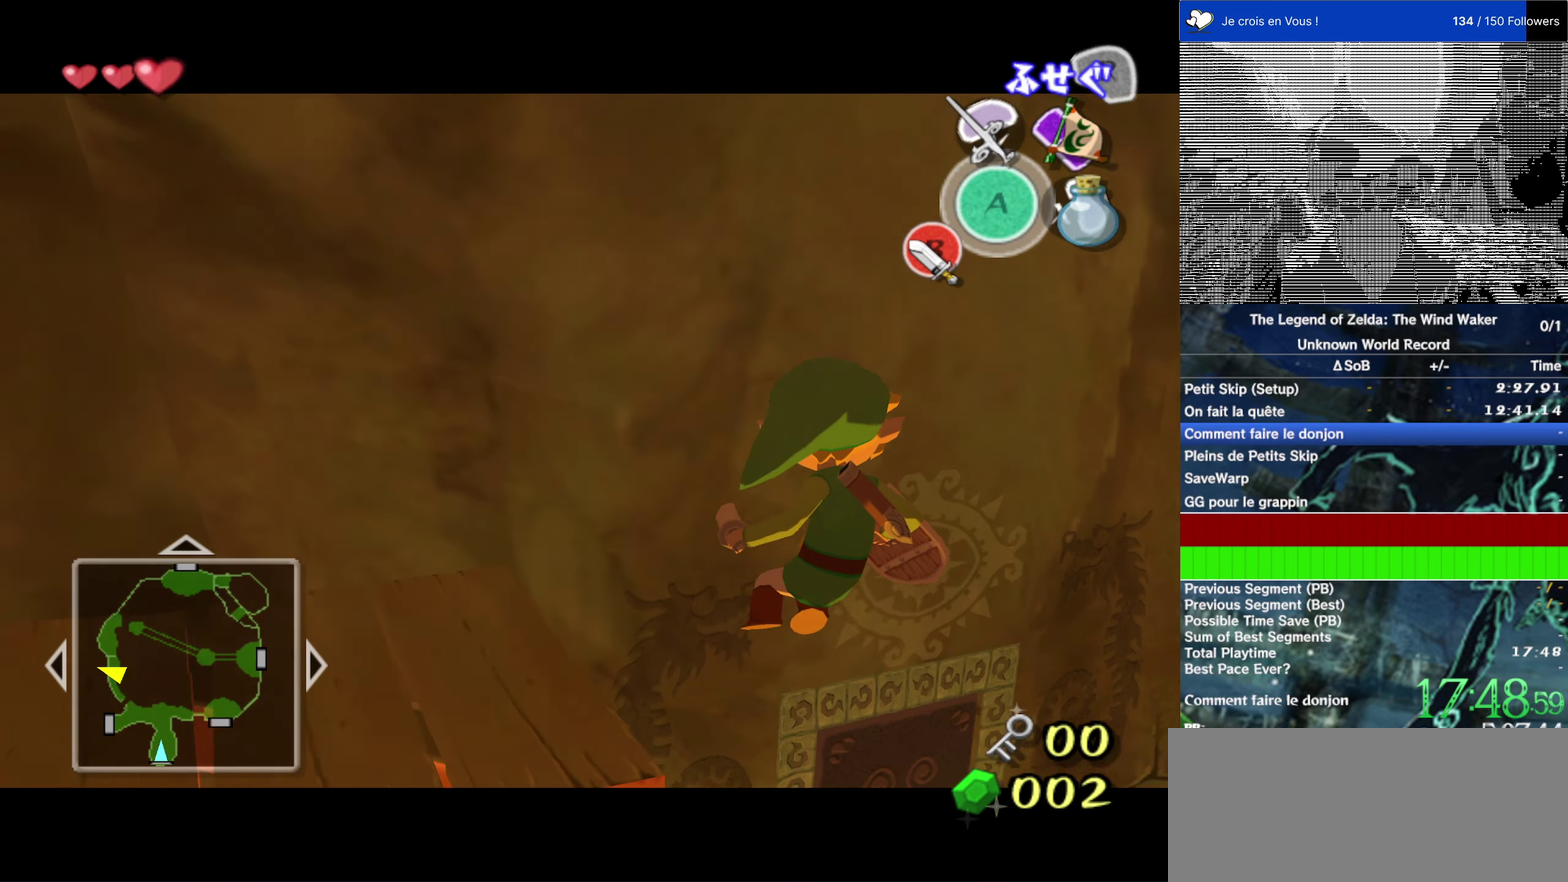
{"buttons": [], "left_stick": "center", "right_stick": "center"}
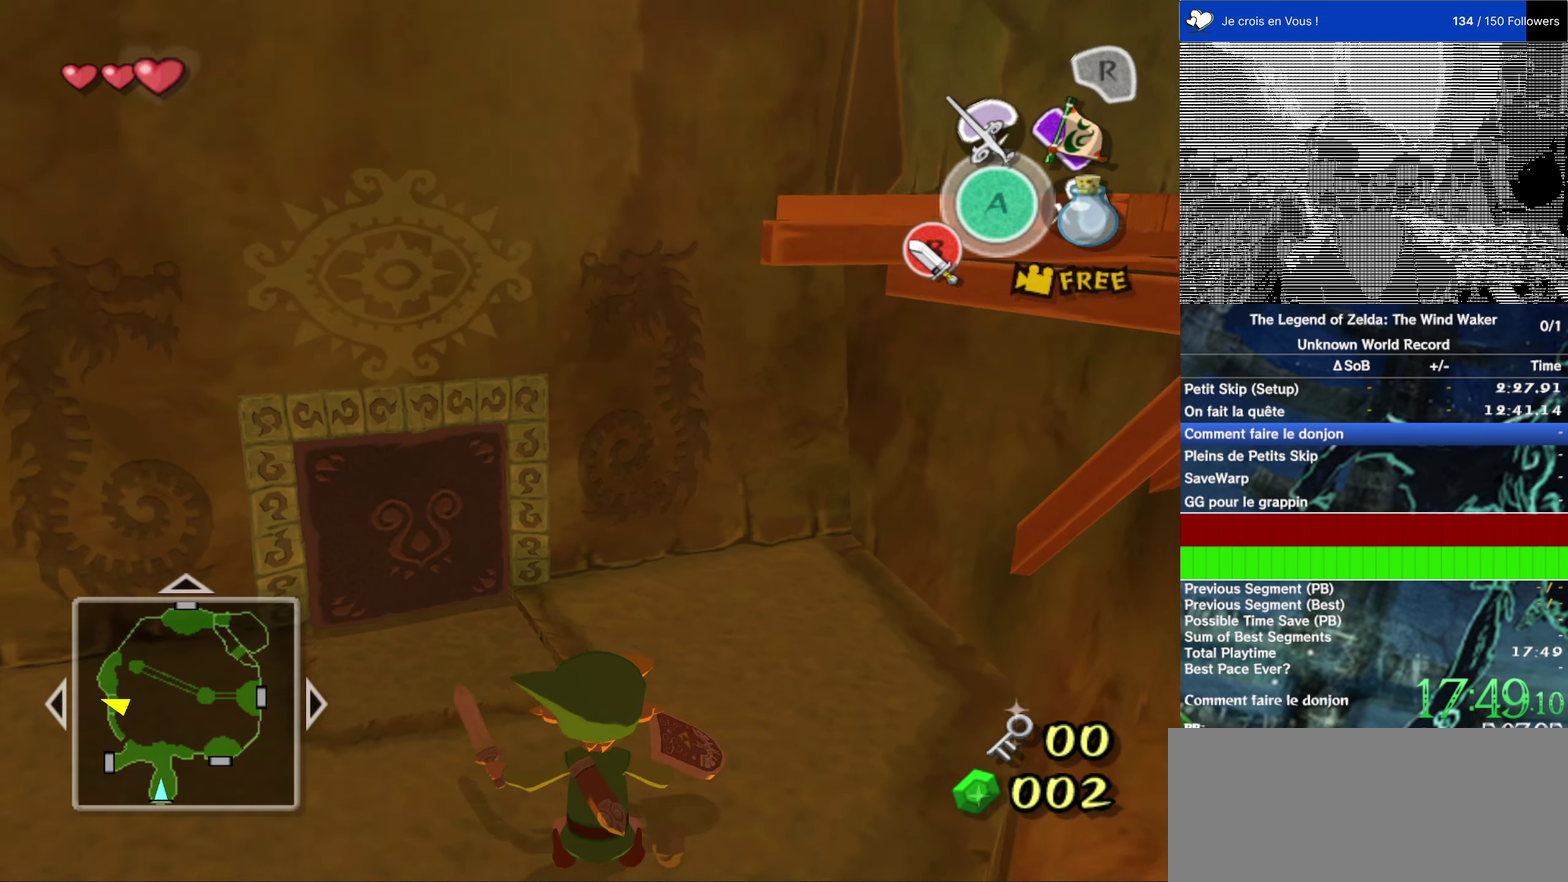
{"buttons": [], "left_stick": "up", "right_stick": "center"}
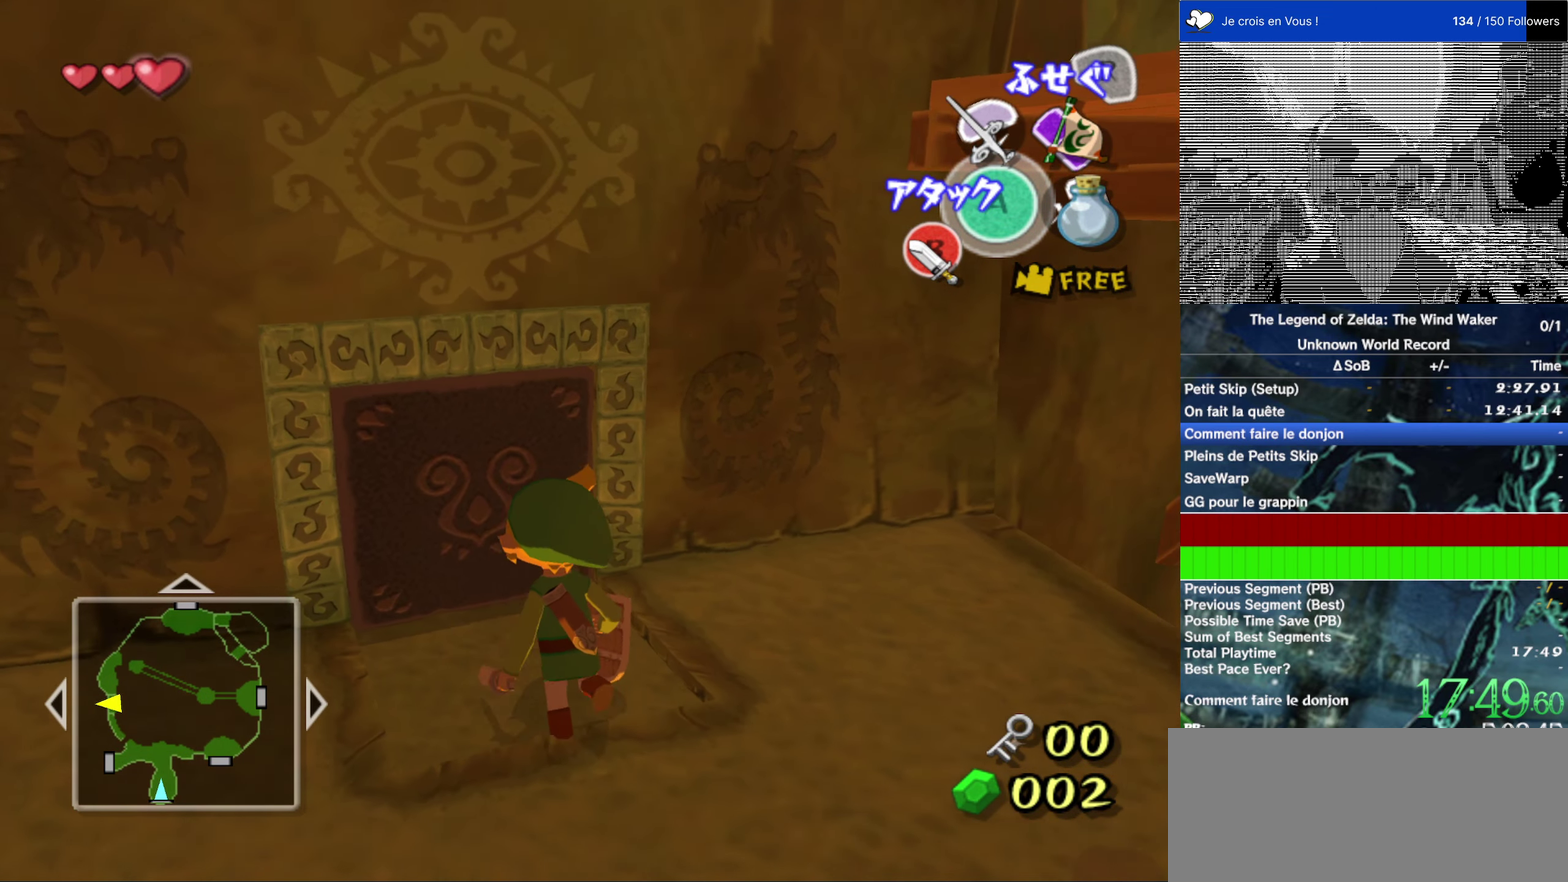
{"buttons": ["L2", "R2"], "left_stick": "down", "right_stick": "center"}
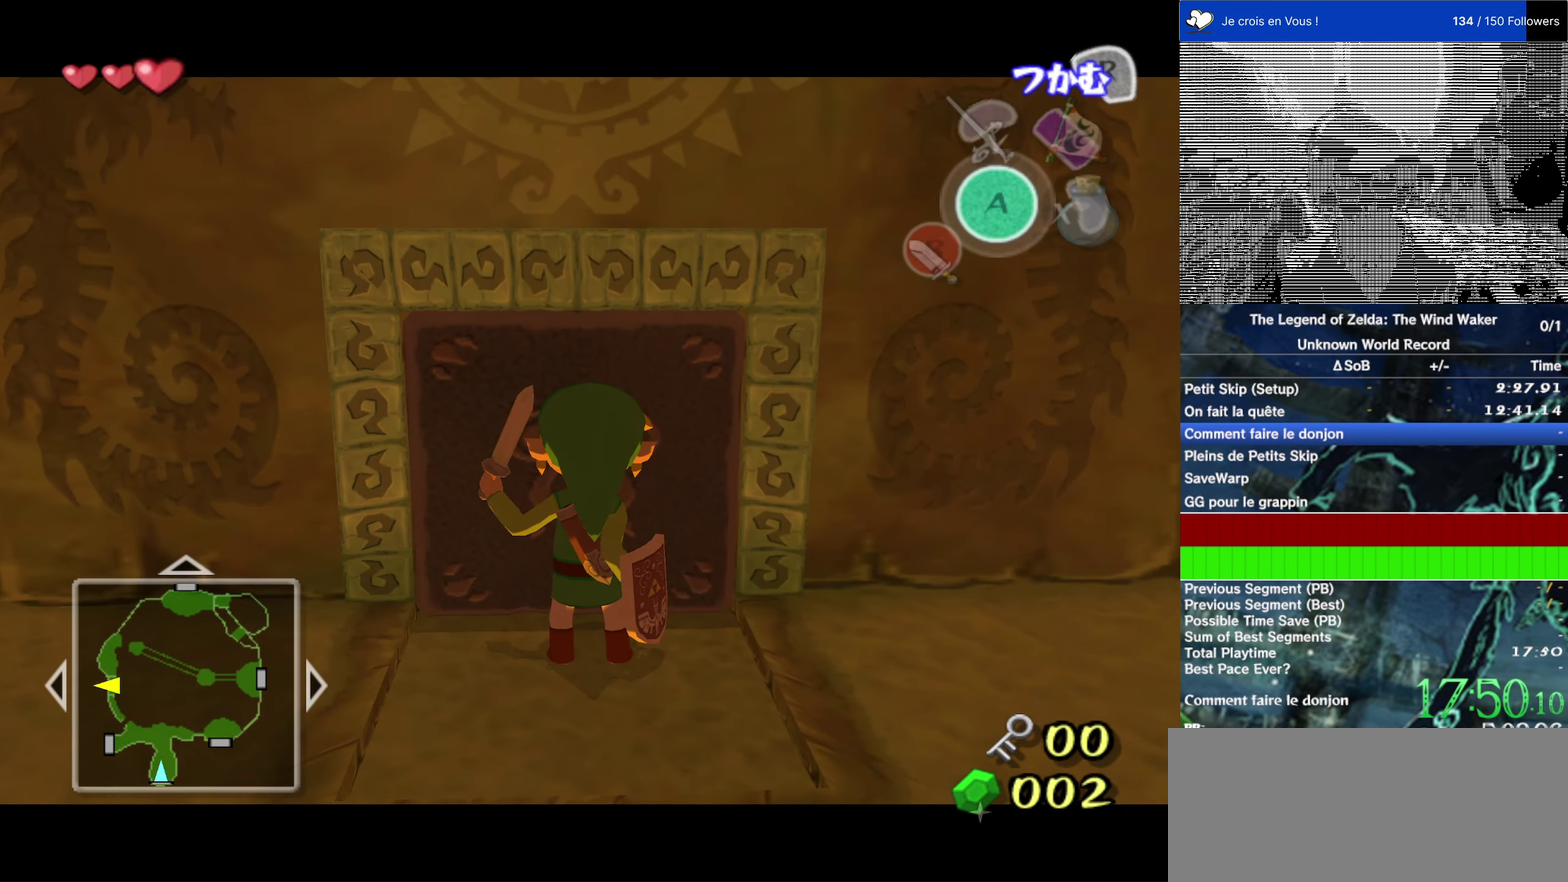
{"buttons": ["L2", "R2"], "left_stick": "down", "right_stick": "center"}
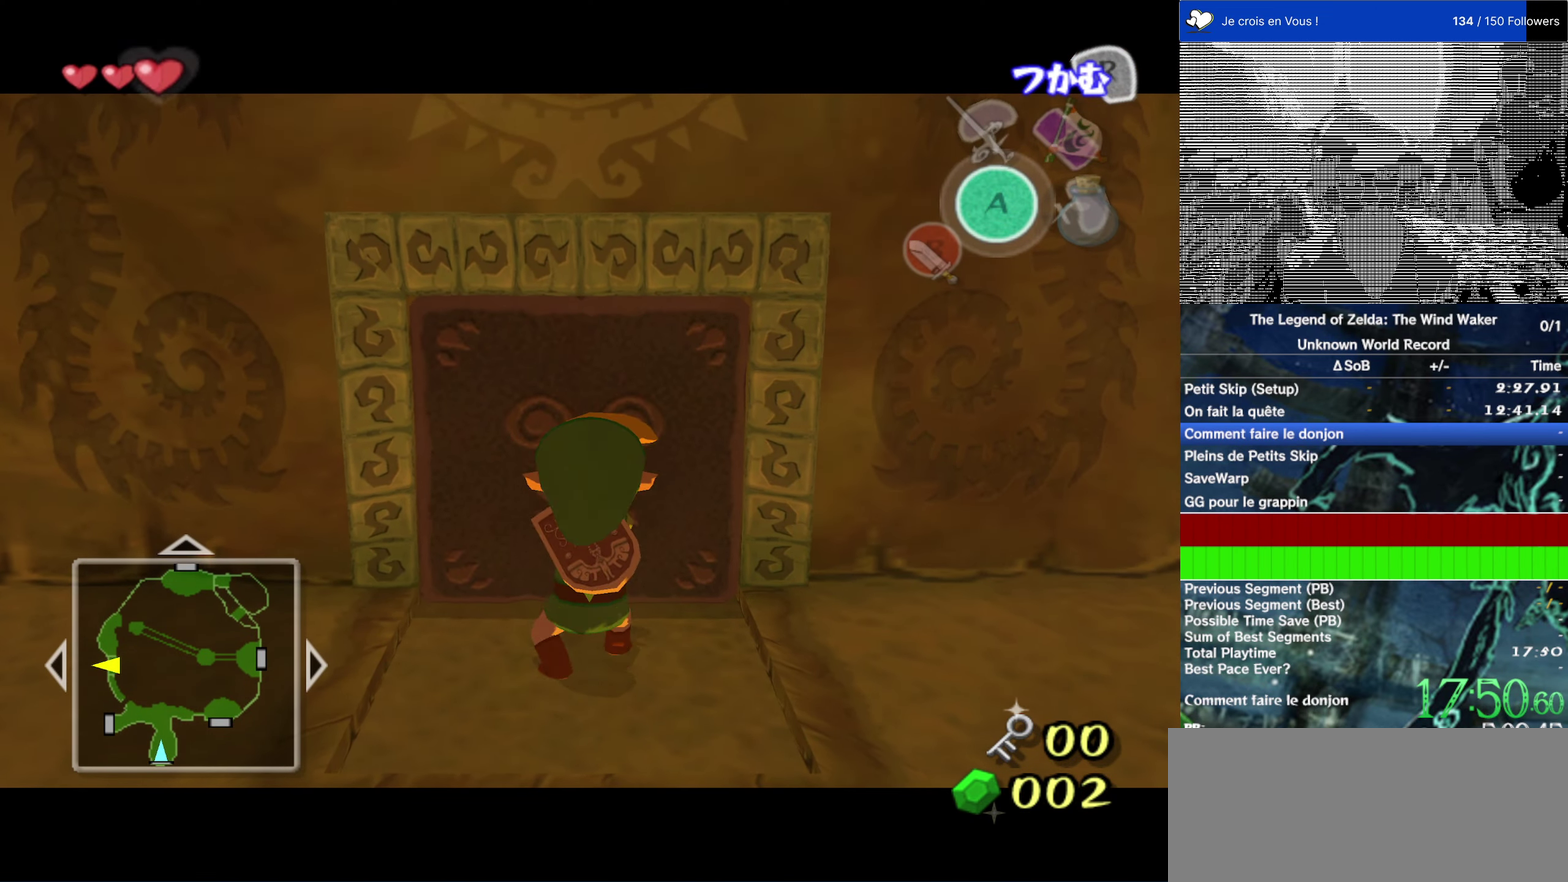
{"buttons": [], "left_stick": "up", "right_stick": "center"}
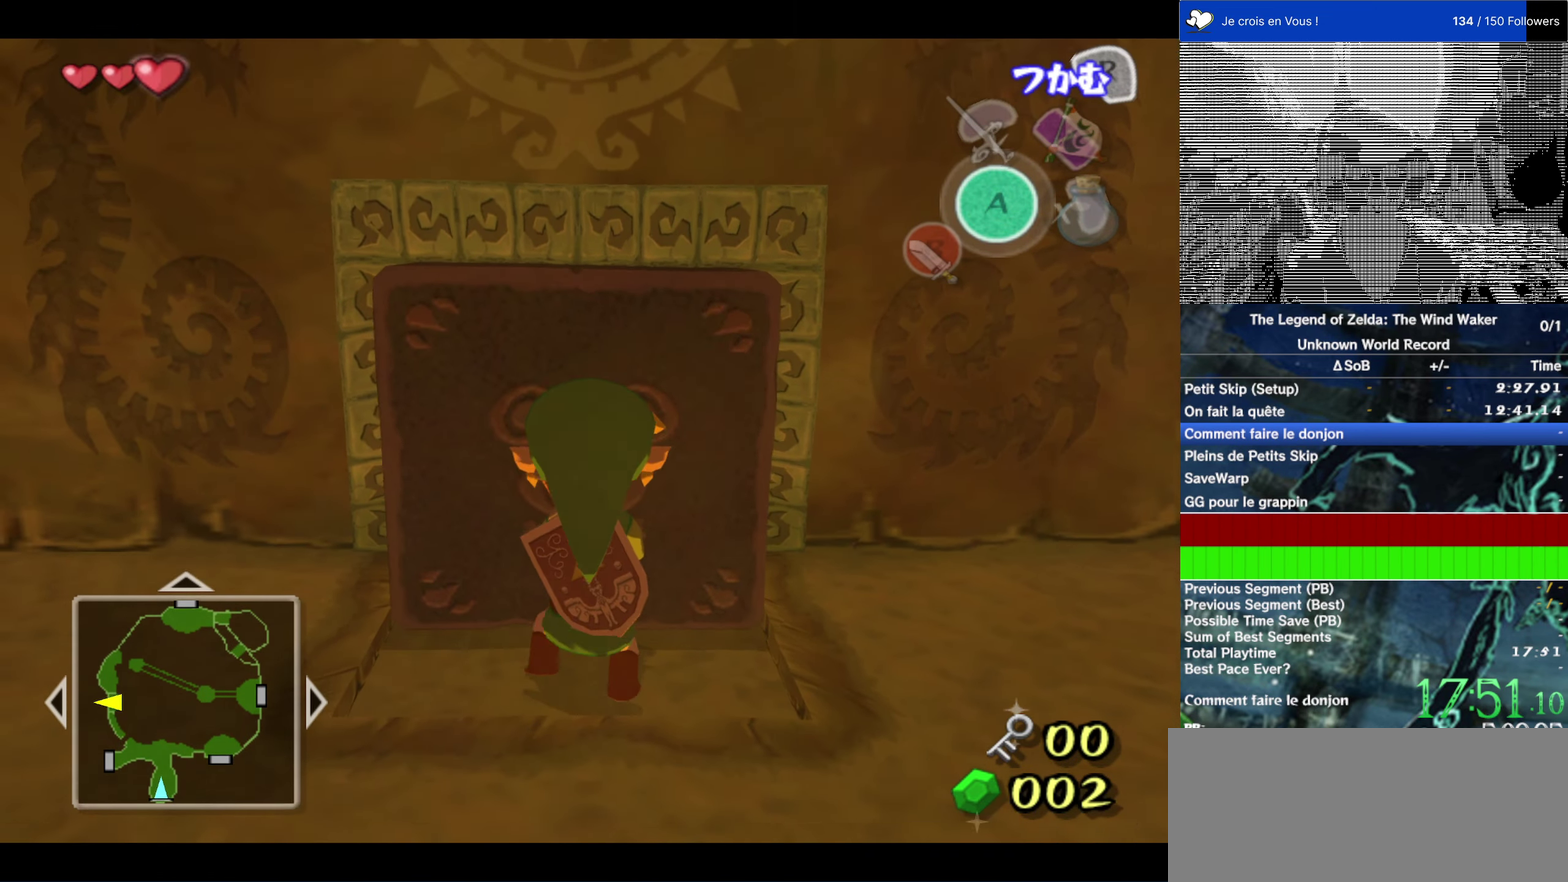
{"buttons": [], "left_stick": "up", "right_stick": "center"}
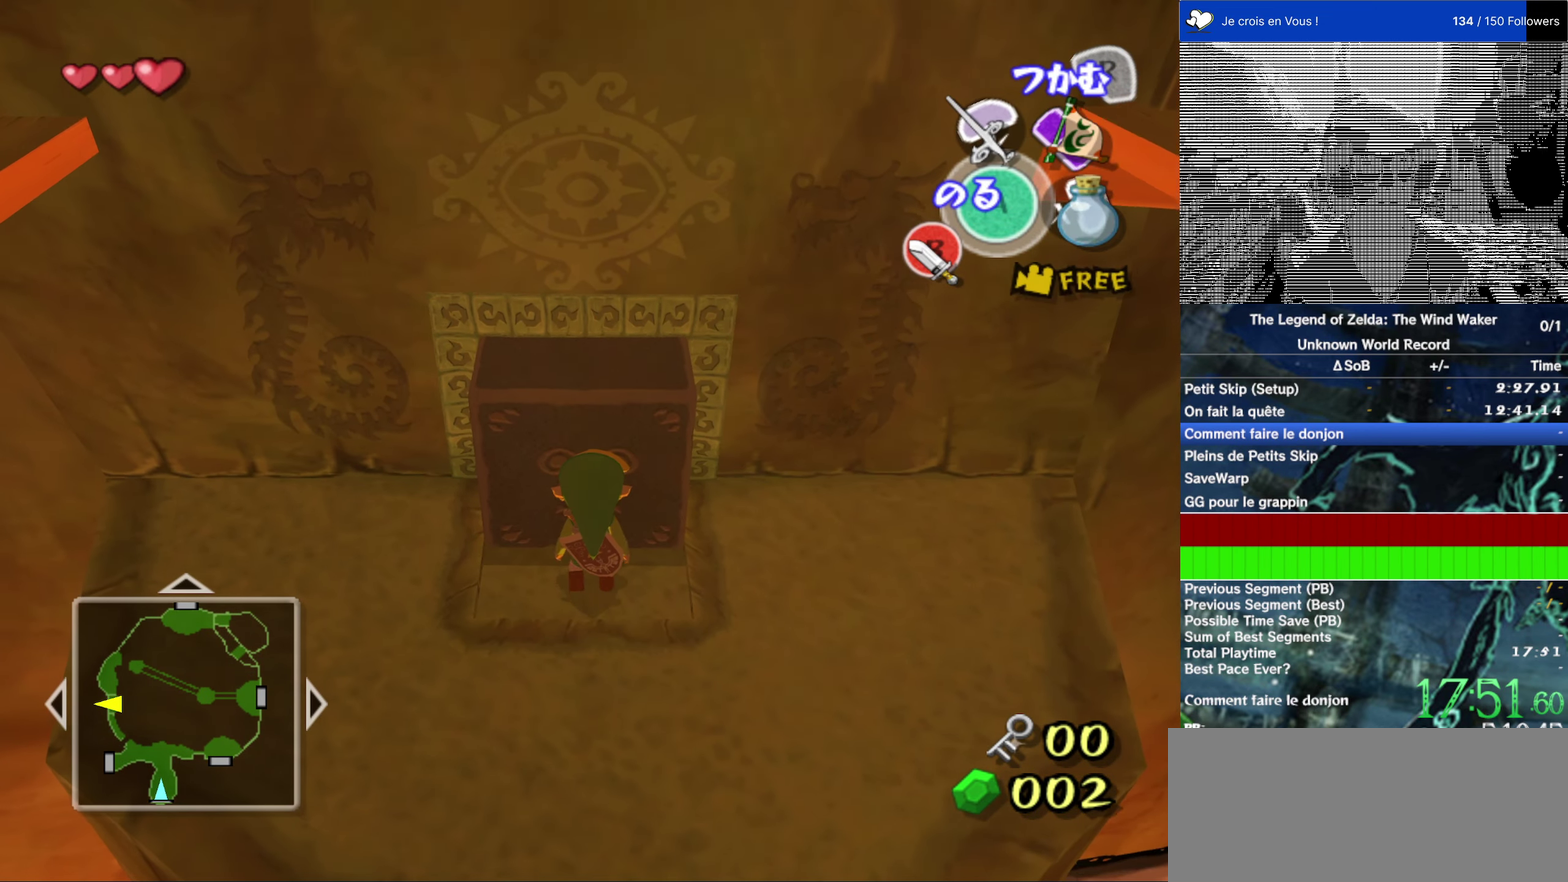
{"buttons": [], "left_stick": "up", "right_stick": "center", "events": [[183, "A", "down"], [250, "A", "up"]]}
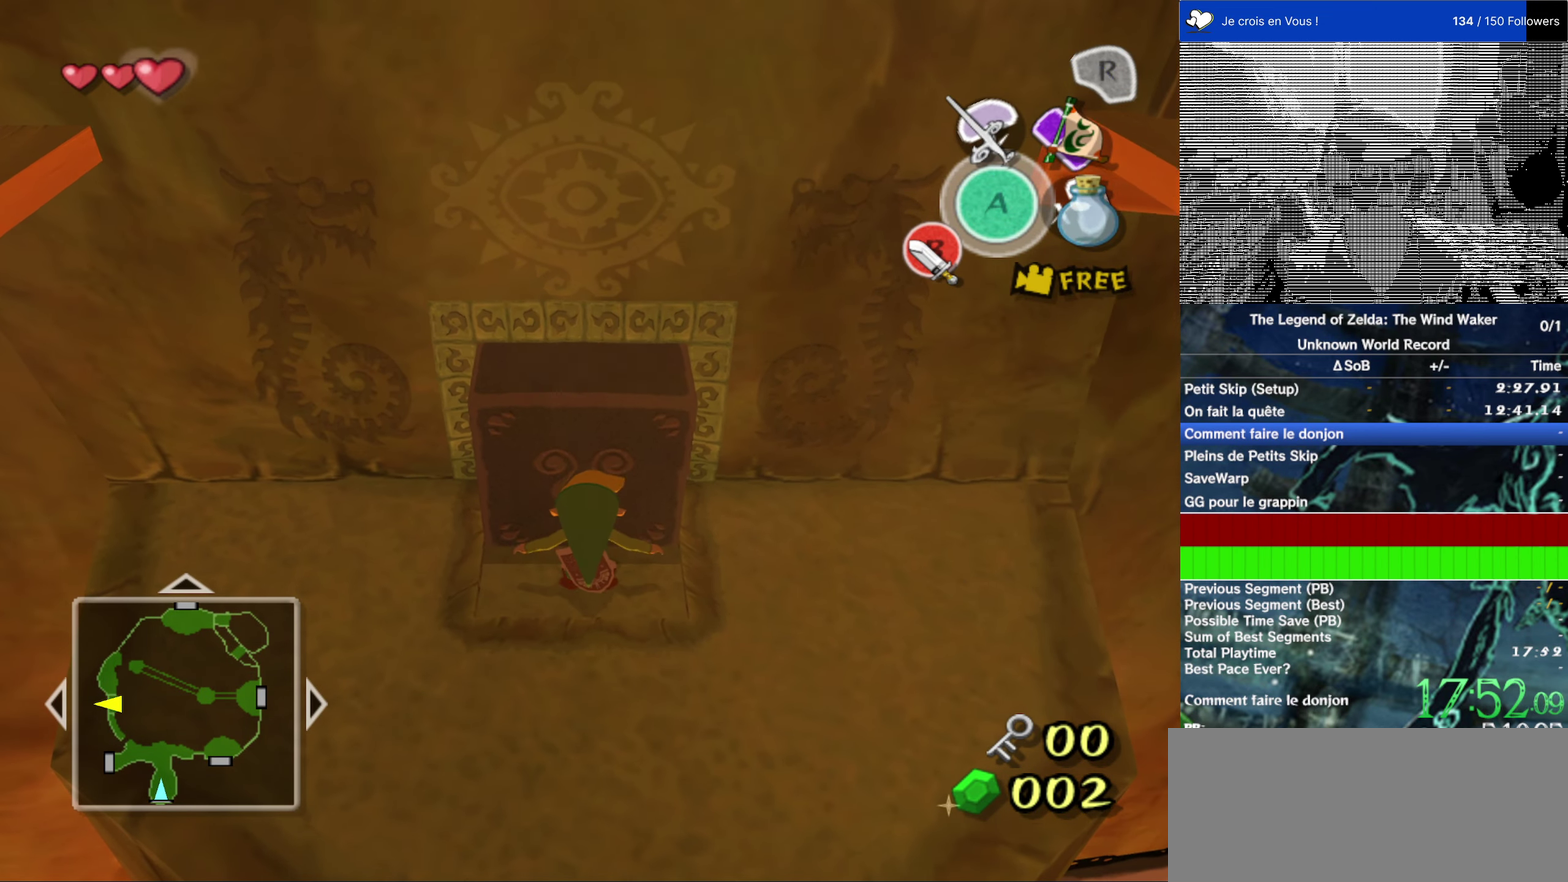
{"buttons": ["START"], "left_stick": "center", "right_stick": "center", "events": [[317, "left_stick", "center"], [450, "START", "down"]]}
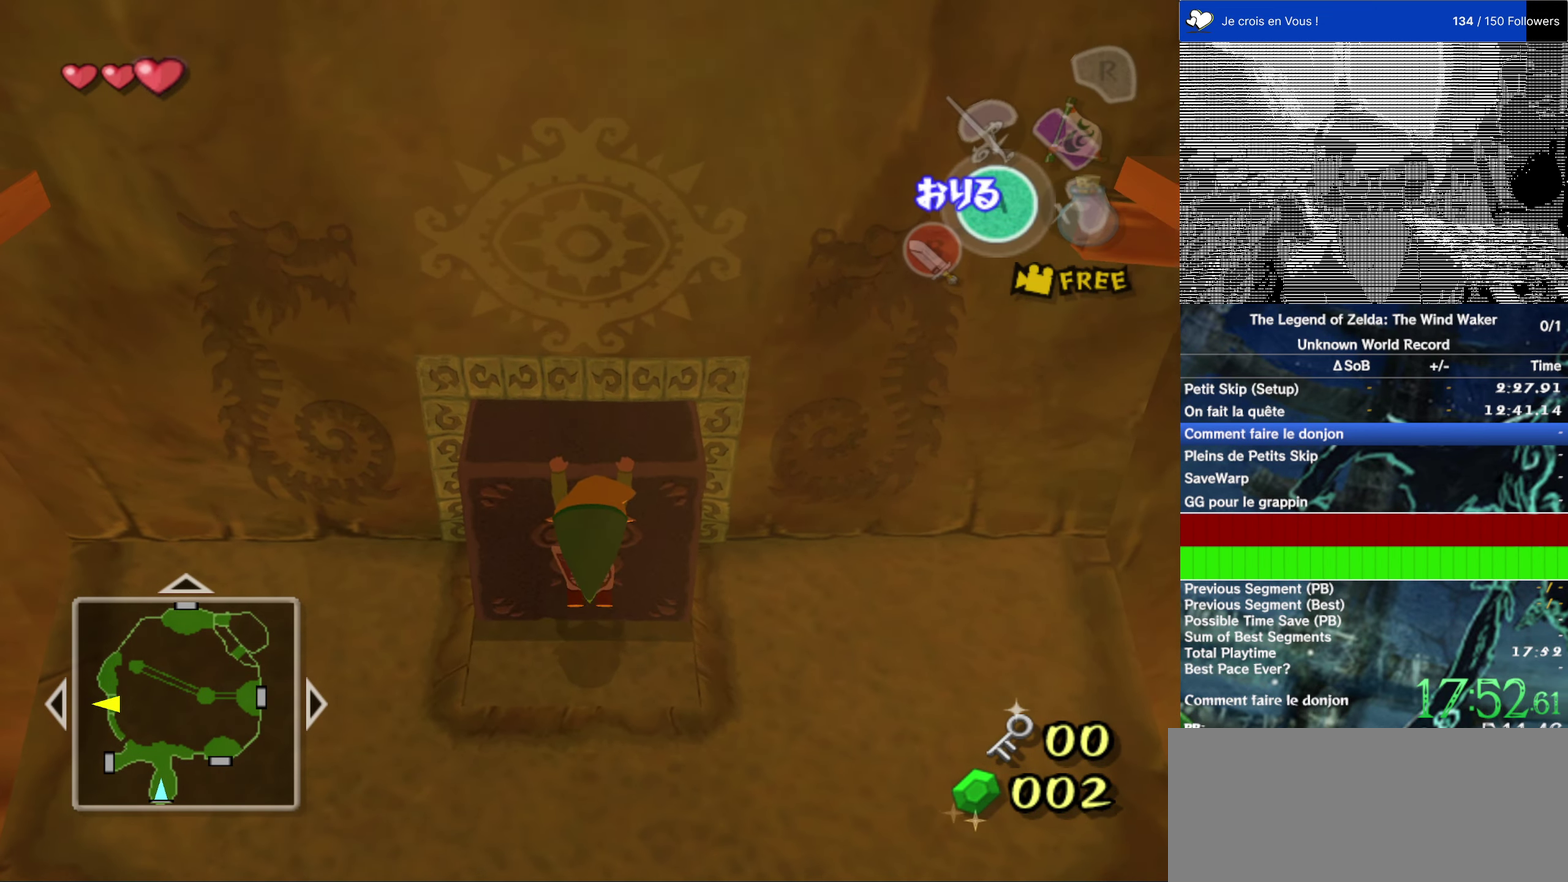
{"buttons": [], "left_stick": "center", "right_stick": "center", "events": [[83, "START", "up"]]}
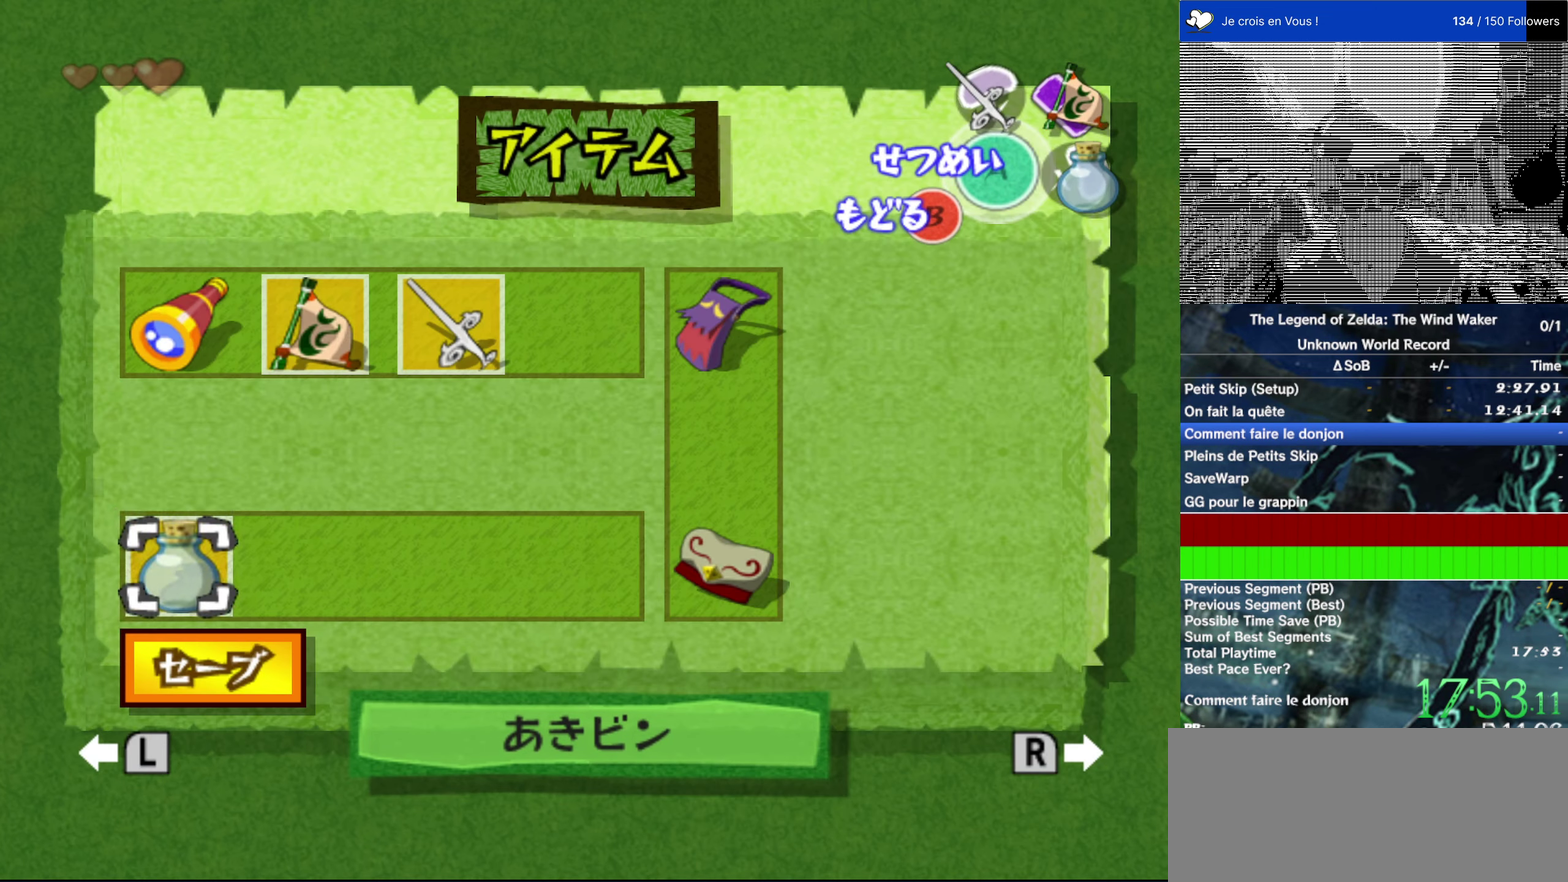
{"buttons": [], "left_stick": "center", "right_stick": "center", "events": []}
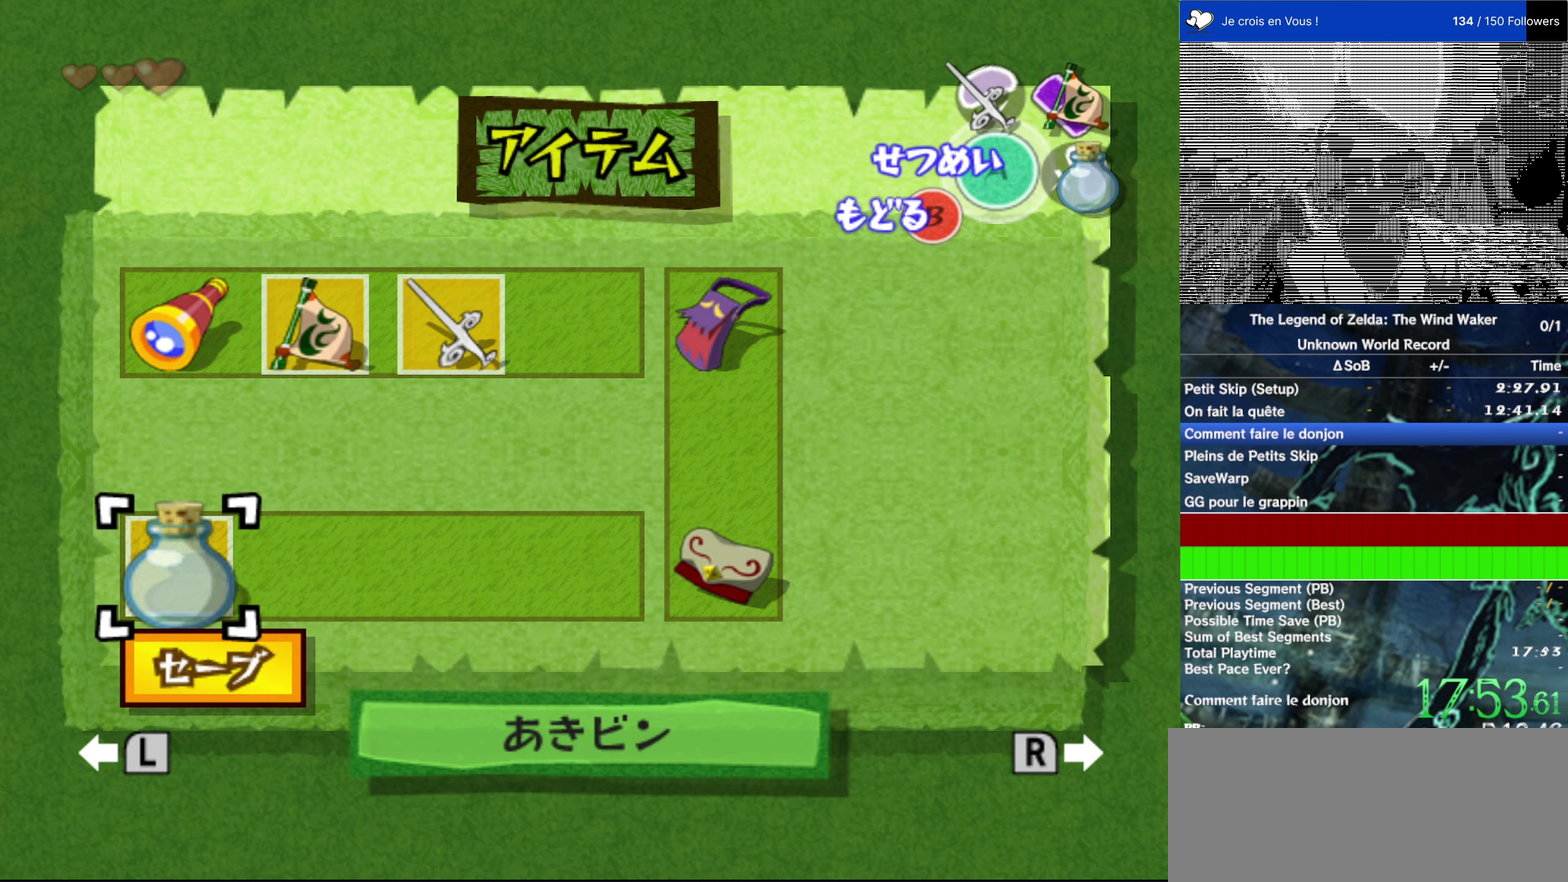
{"buttons": [], "left_stick": "center", "right_stick": "center", "events": []}
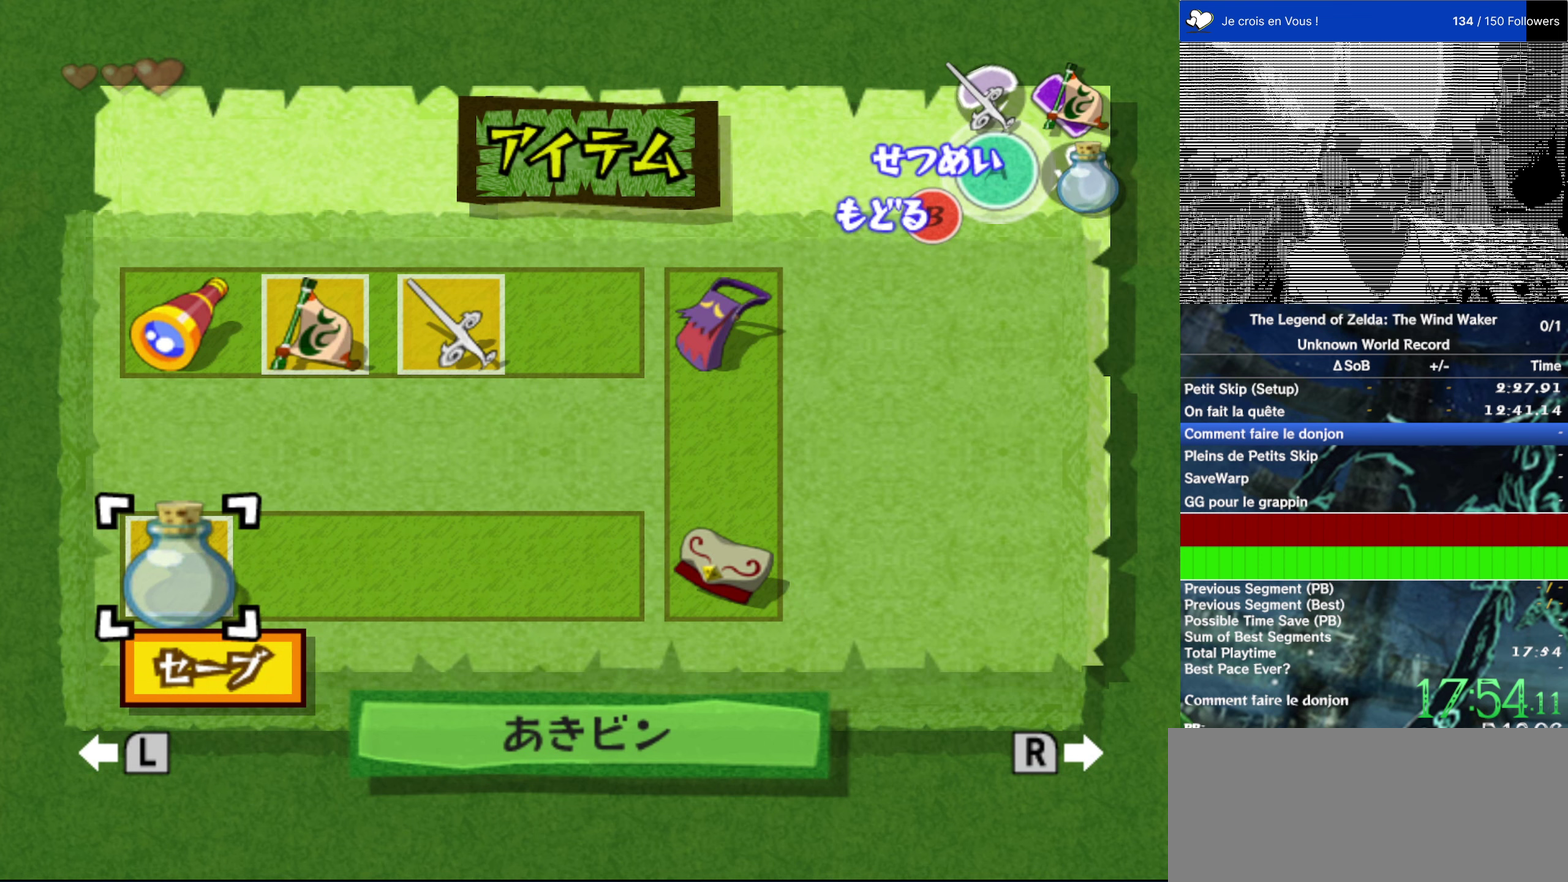
{"buttons": [], "left_stick": "center", "right_stick": "center", "events": []}
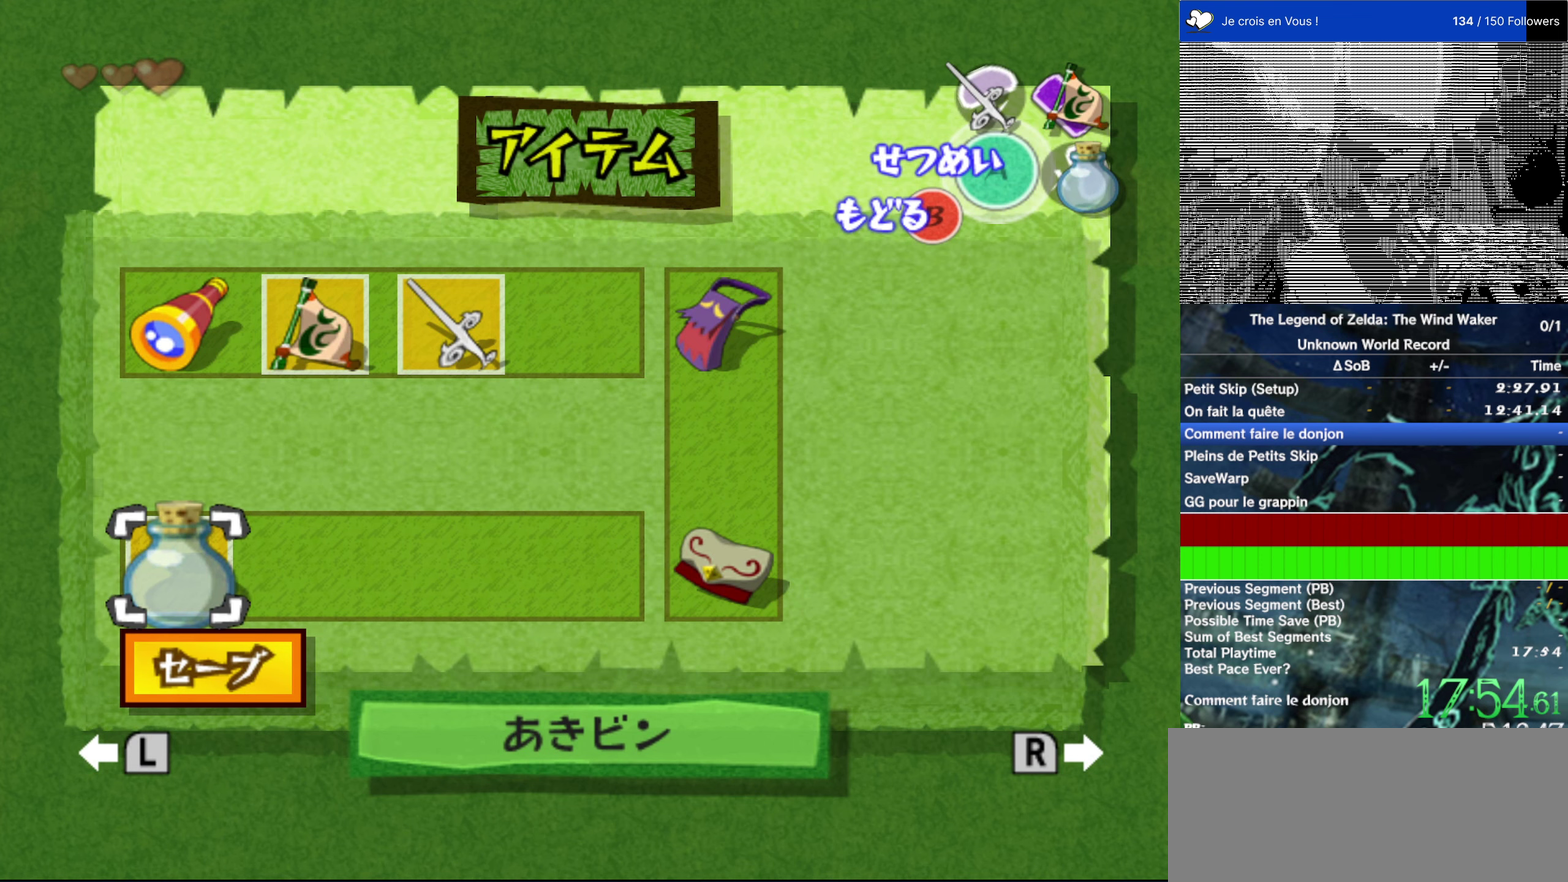
{"buttons": [], "left_stick": "center", "right_stick": "center", "events": []}
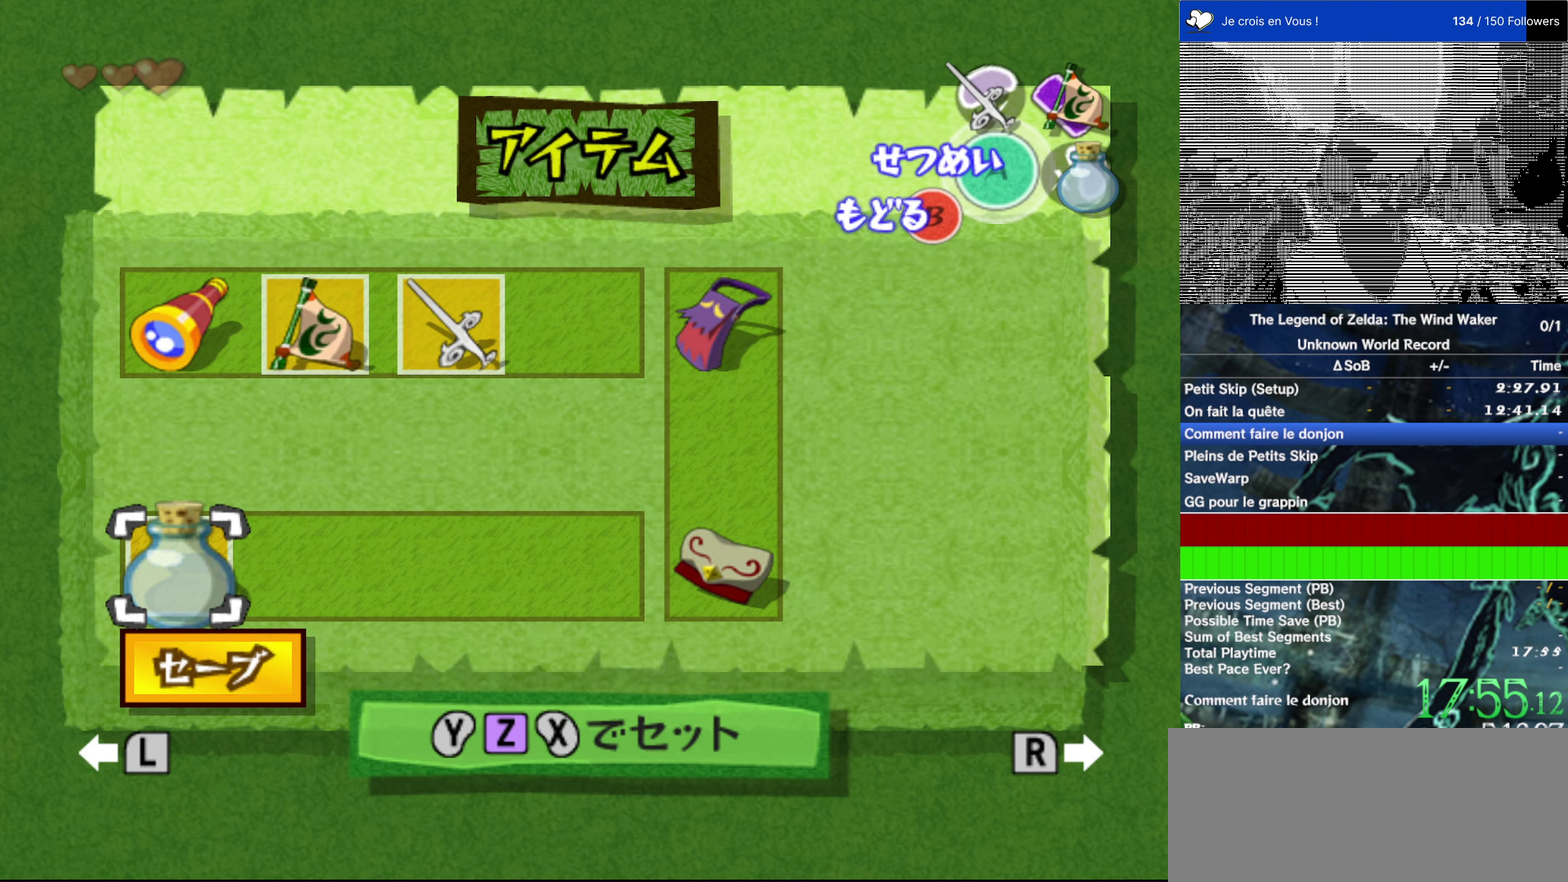
{"buttons": [], "left_stick": "center", "right_stick": "center", "events": []}
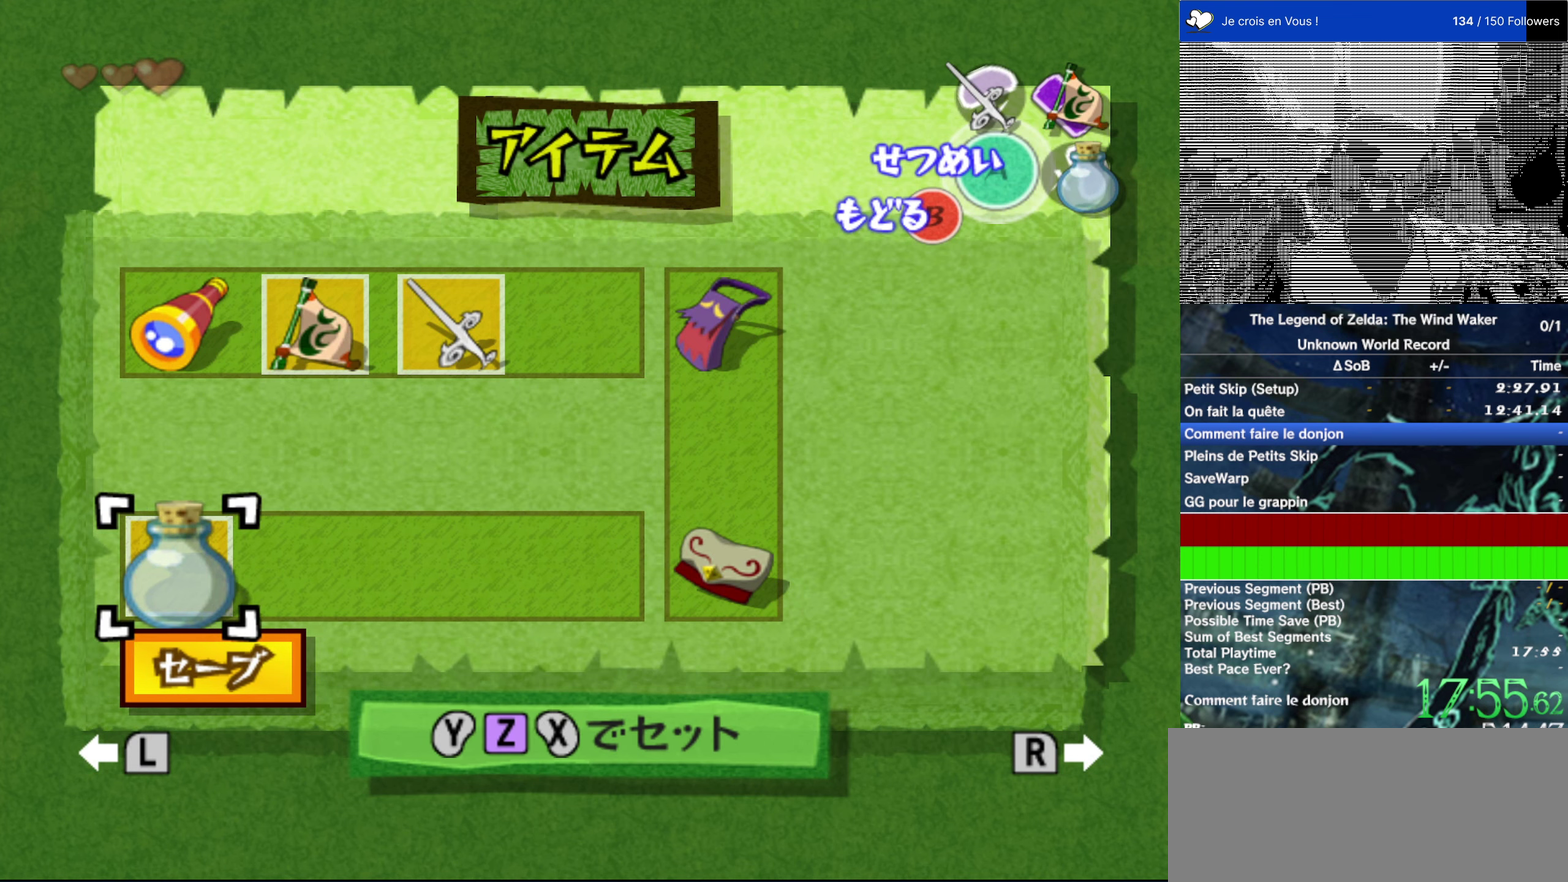
{"buttons": [], "left_stick": "center", "right_stick": "center", "events": []}
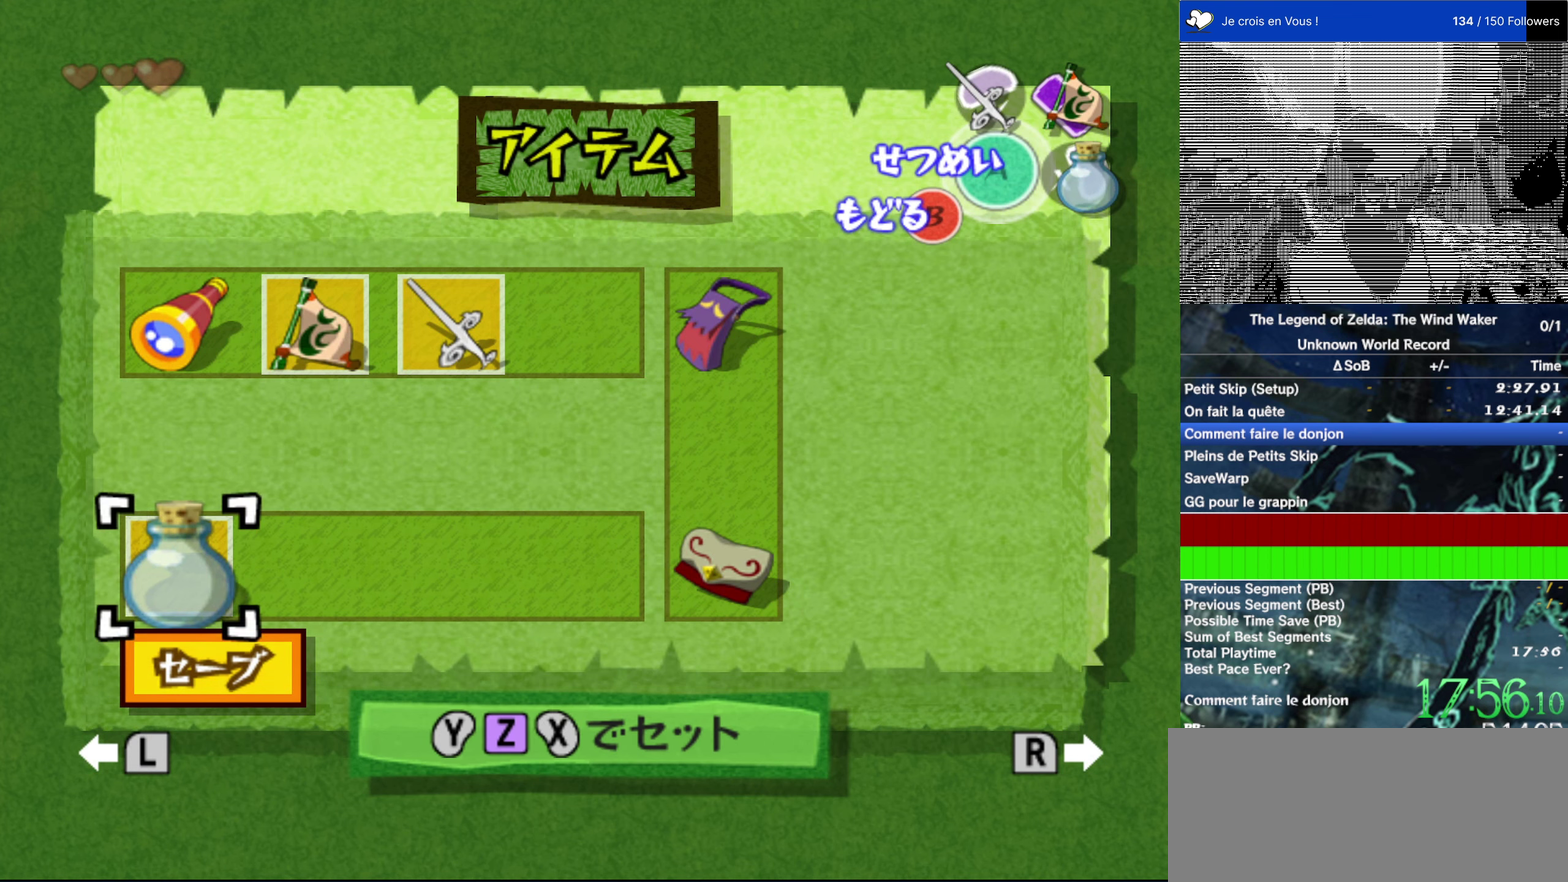
{"buttons": [], "left_stick": "center", "right_stick": "center", "events": [[50, "START", "down"], [167, "START", "up"], [217, "left_stick", "up"], [384, "left_stick", "center"]]}
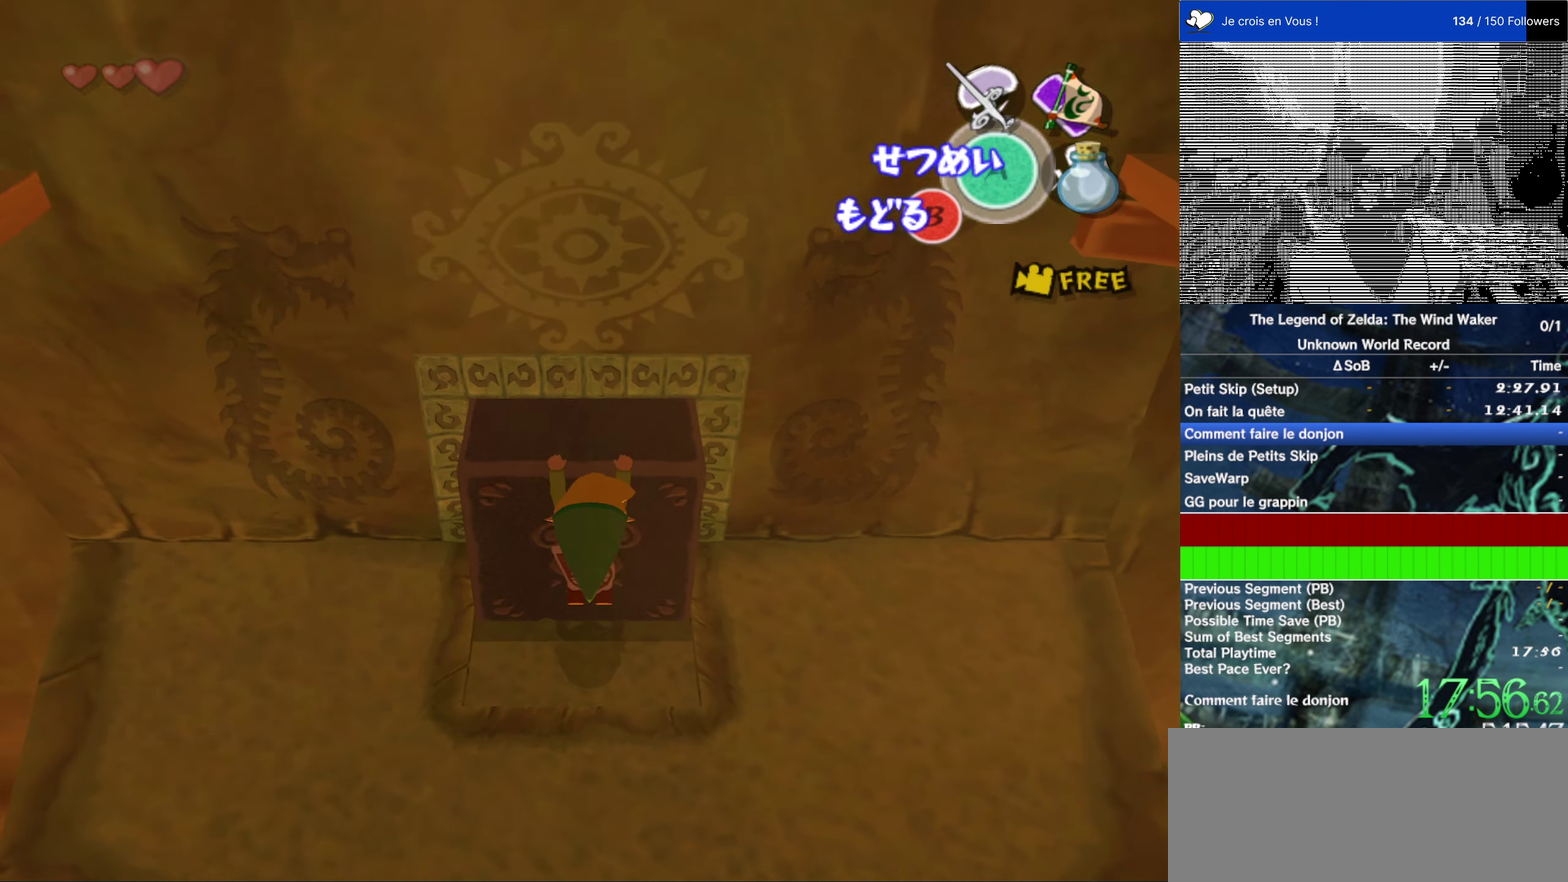
{"buttons": [], "left_stick": "up", "right_stick": "center", "events": [[34, "left_stick", "right"], [134, "left_stick", "up-right"], [200, "left_stick", "up"]]}
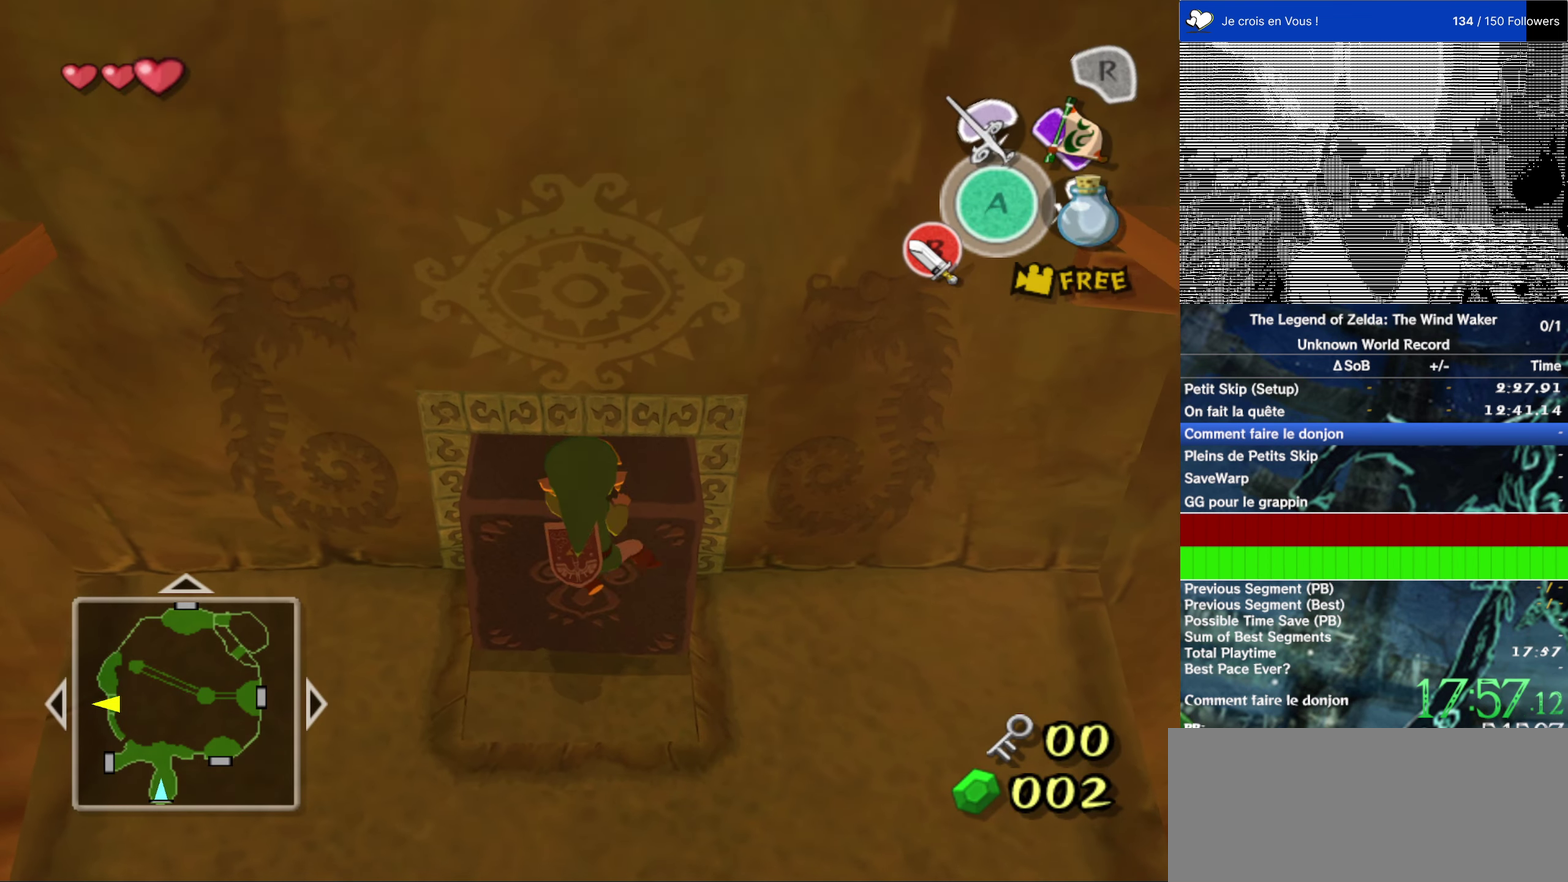
{"buttons": [], "left_stick": "right", "right_stick": "center", "events": [[34, "left_stick", "right"]]}
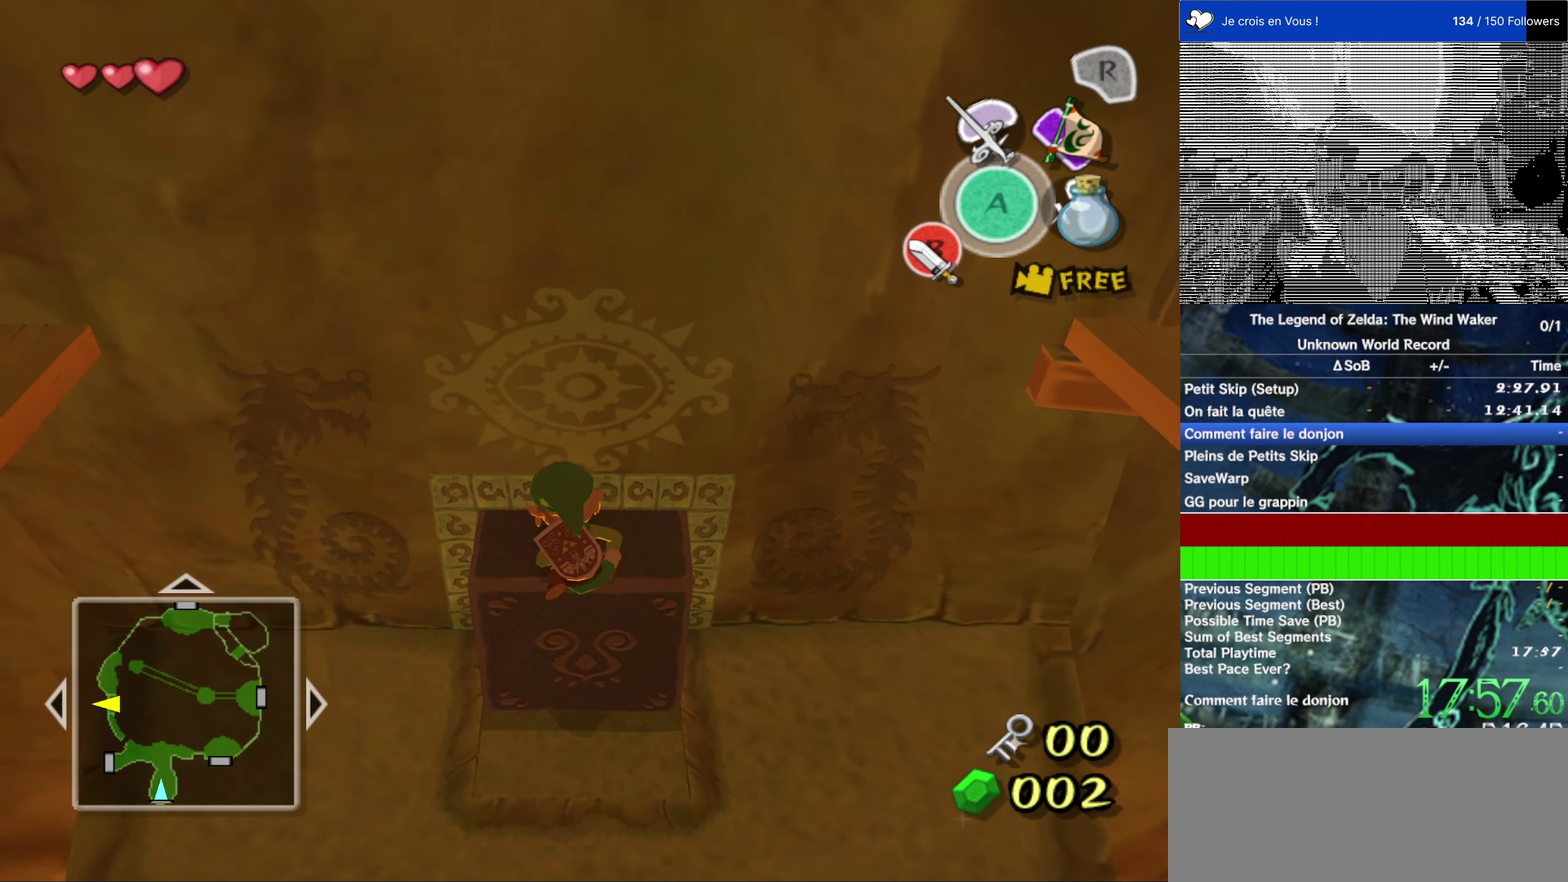
{"buttons": [], "left_stick": "right", "right_stick": "center", "events": []}
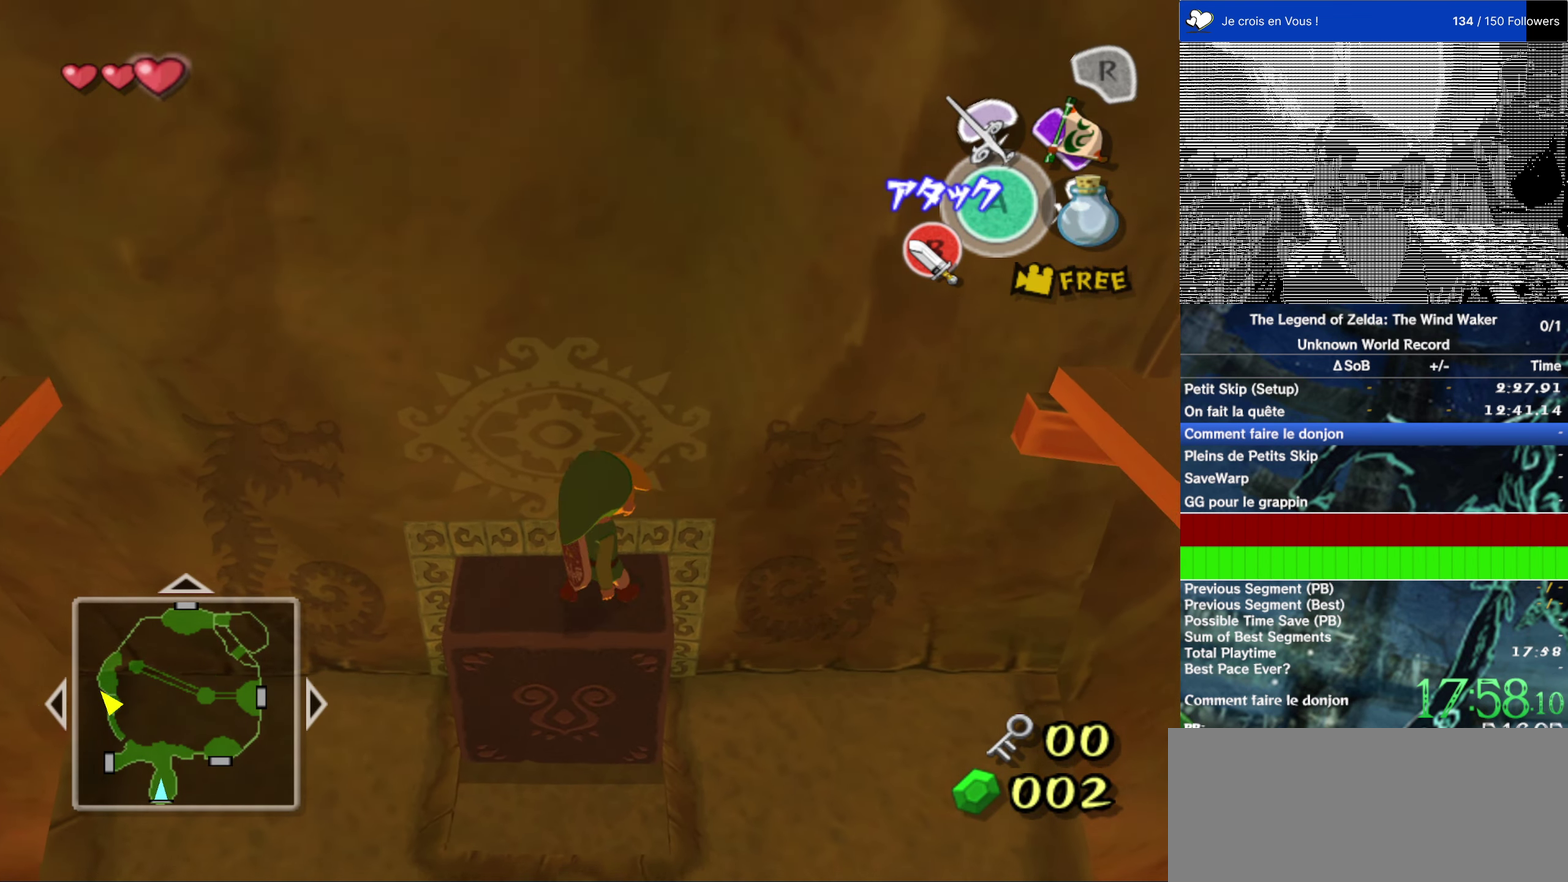
{"buttons": [], "left_stick": "right", "right_stick": "center", "events": [[50, "A", "down"], [184, "A", "up"]]}
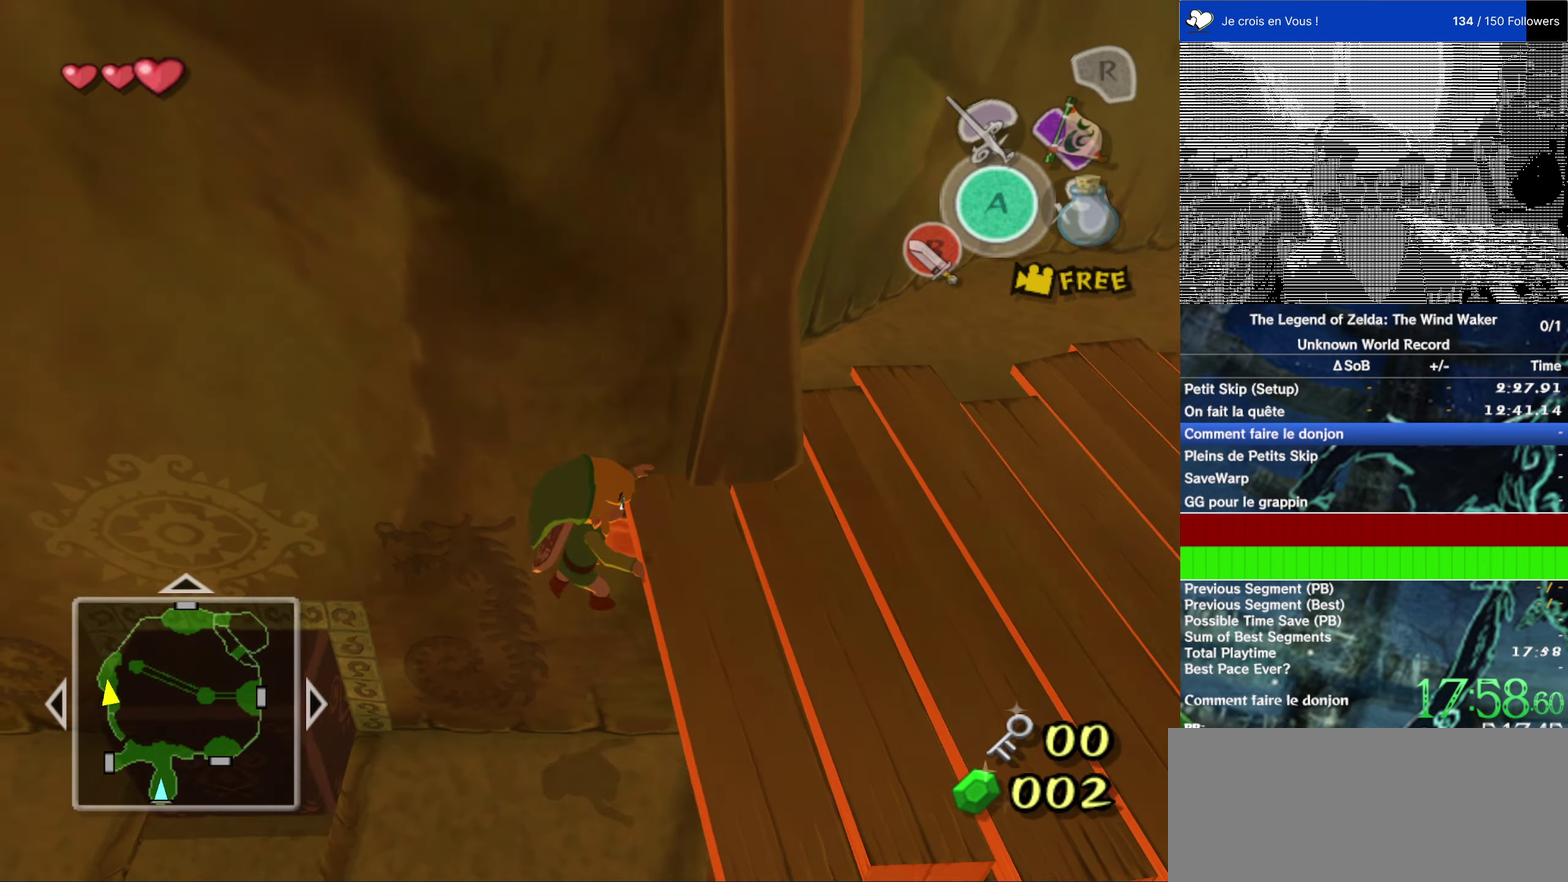
{"buttons": ["L2"], "left_stick": "up", "right_stick": "center", "events": [[250, "L2", "down"], [316, "left_stick", "center"], [483, "left_stick", "up"]]}
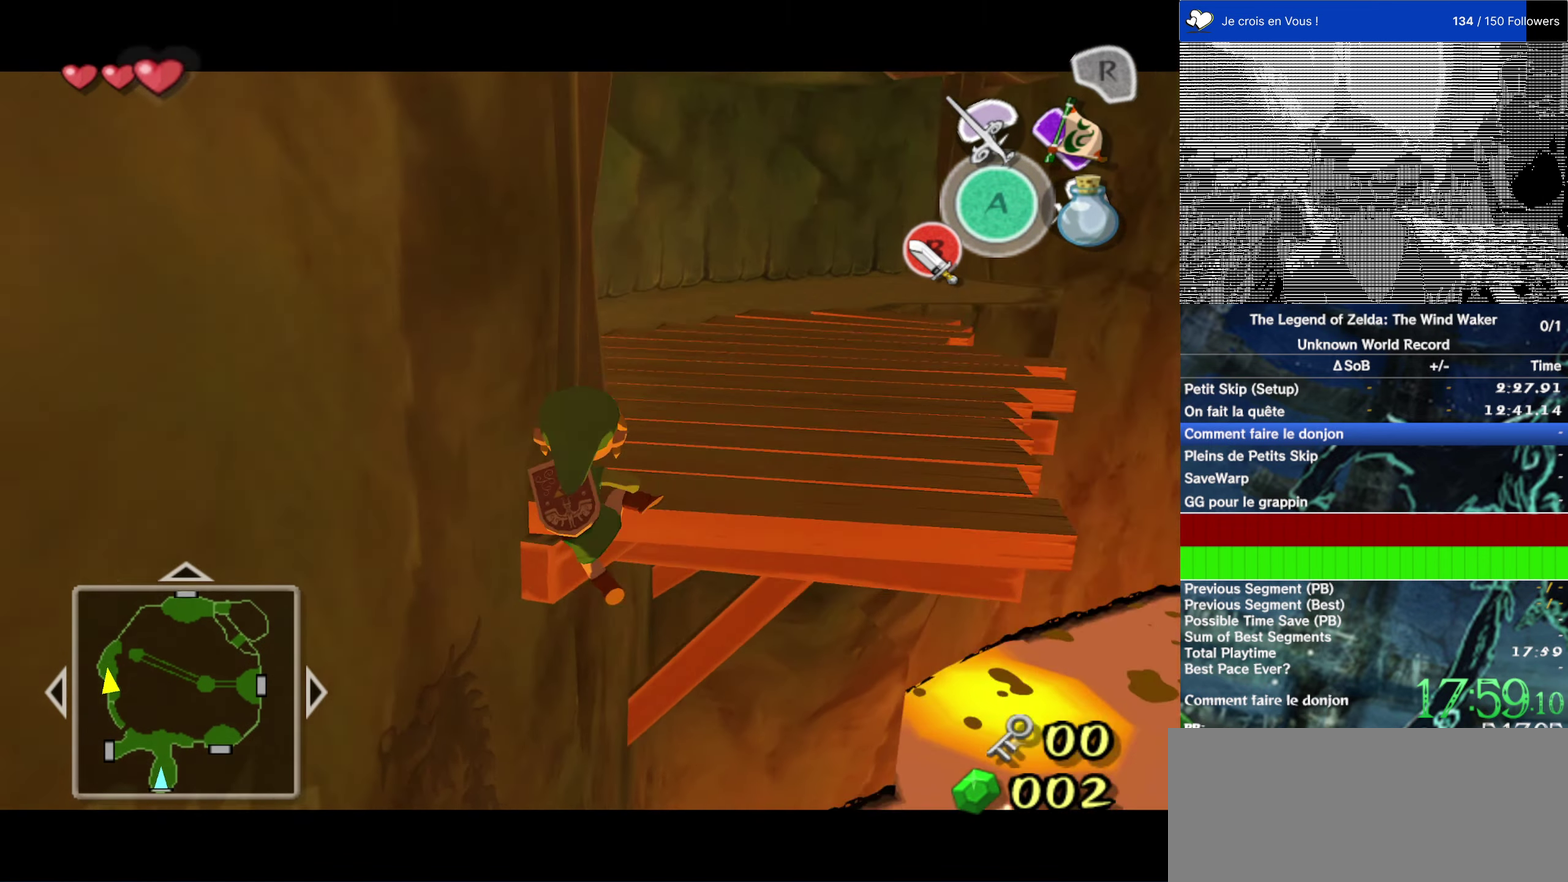
{"buttons": [], "left_stick": "up", "right_stick": "center", "events": [[116, "L2", "up"]]}
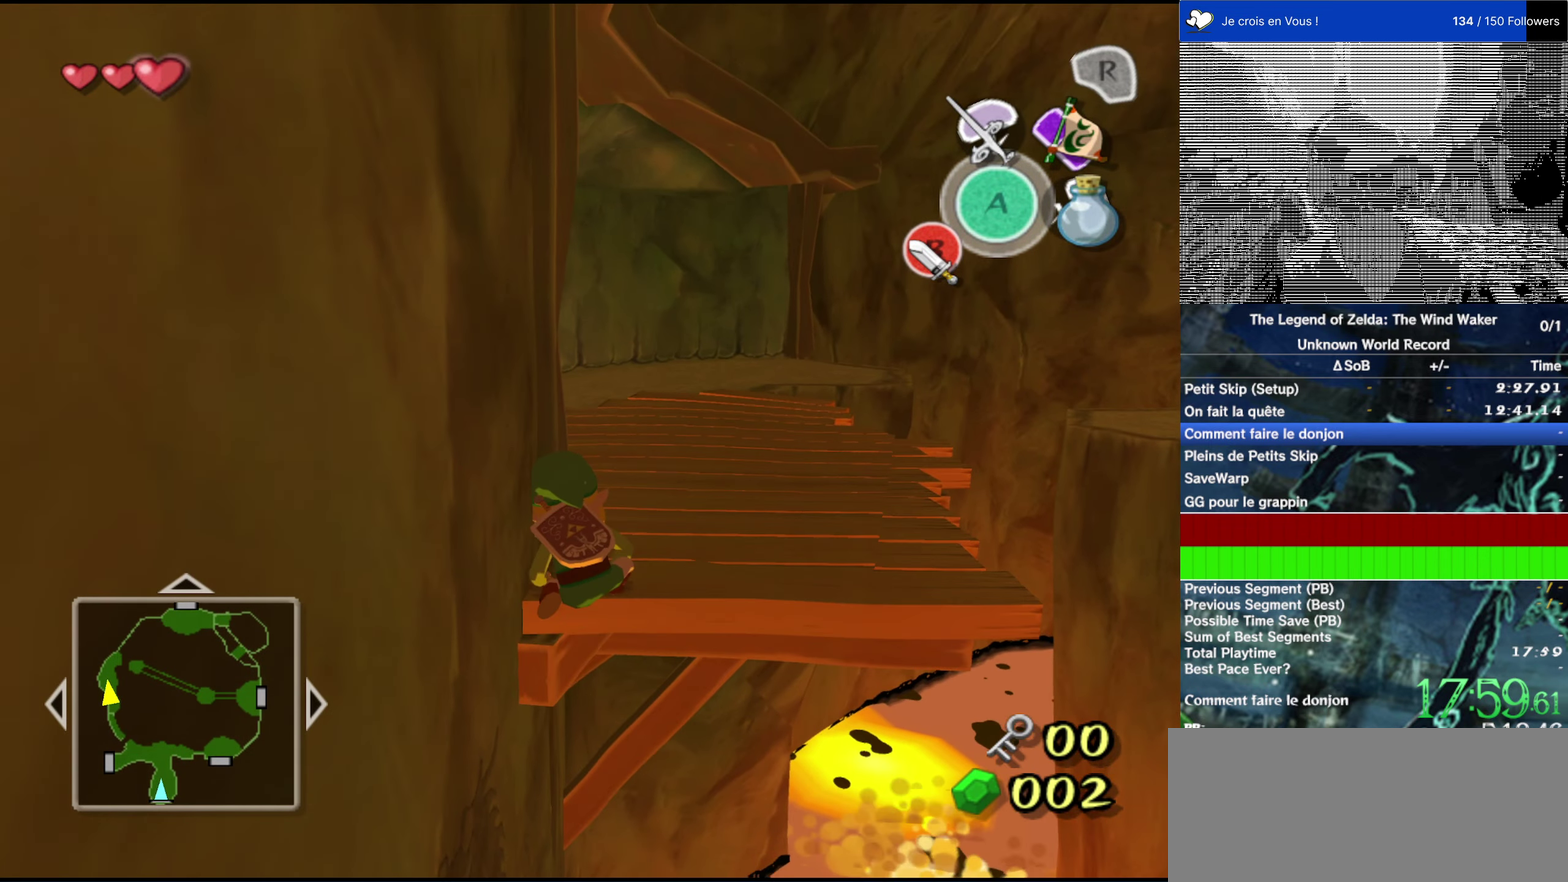
{"buttons": [], "left_stick": "up", "right_stick": "center", "events": [[383, "B", "down"], [483, "B", "up"]]}
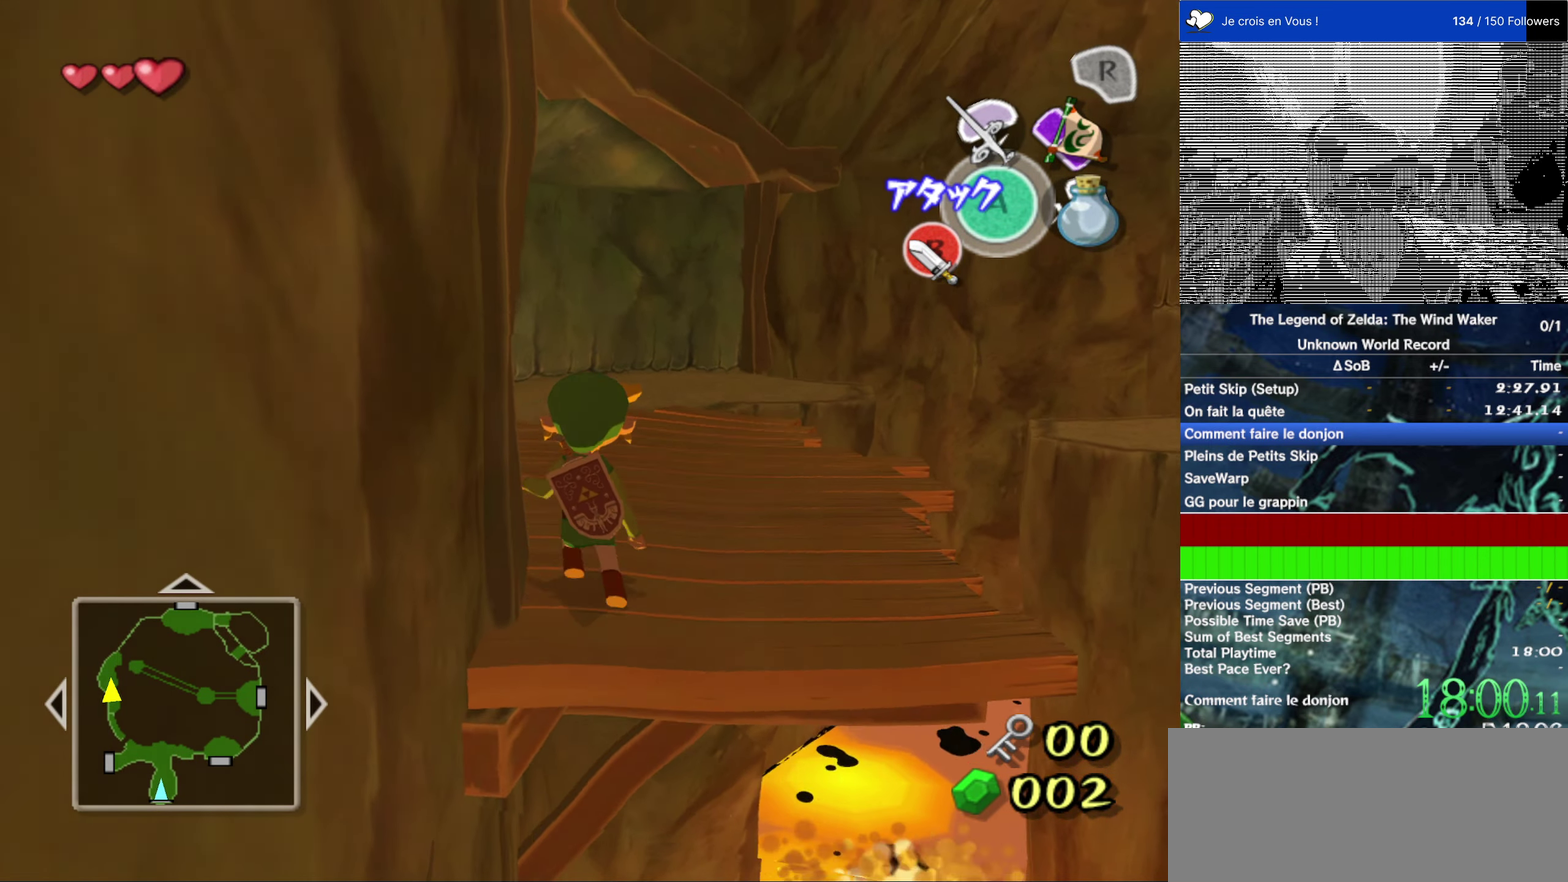
{"buttons": [], "left_stick": "up-right", "right_stick": "center"}
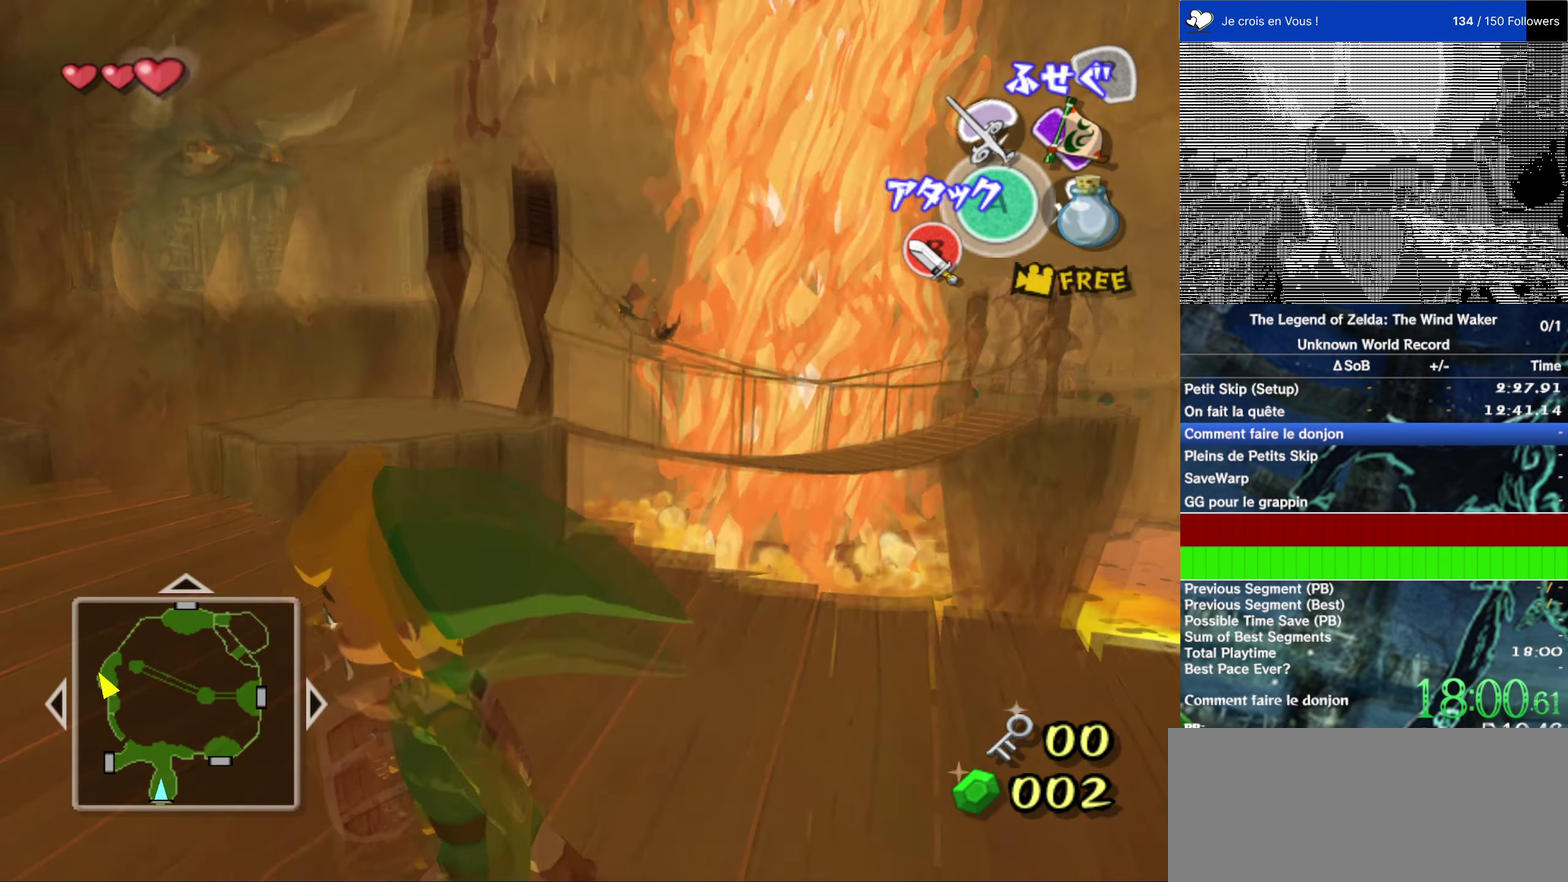
{"buttons": [], "left_stick": "center", "right_stick": "center"}
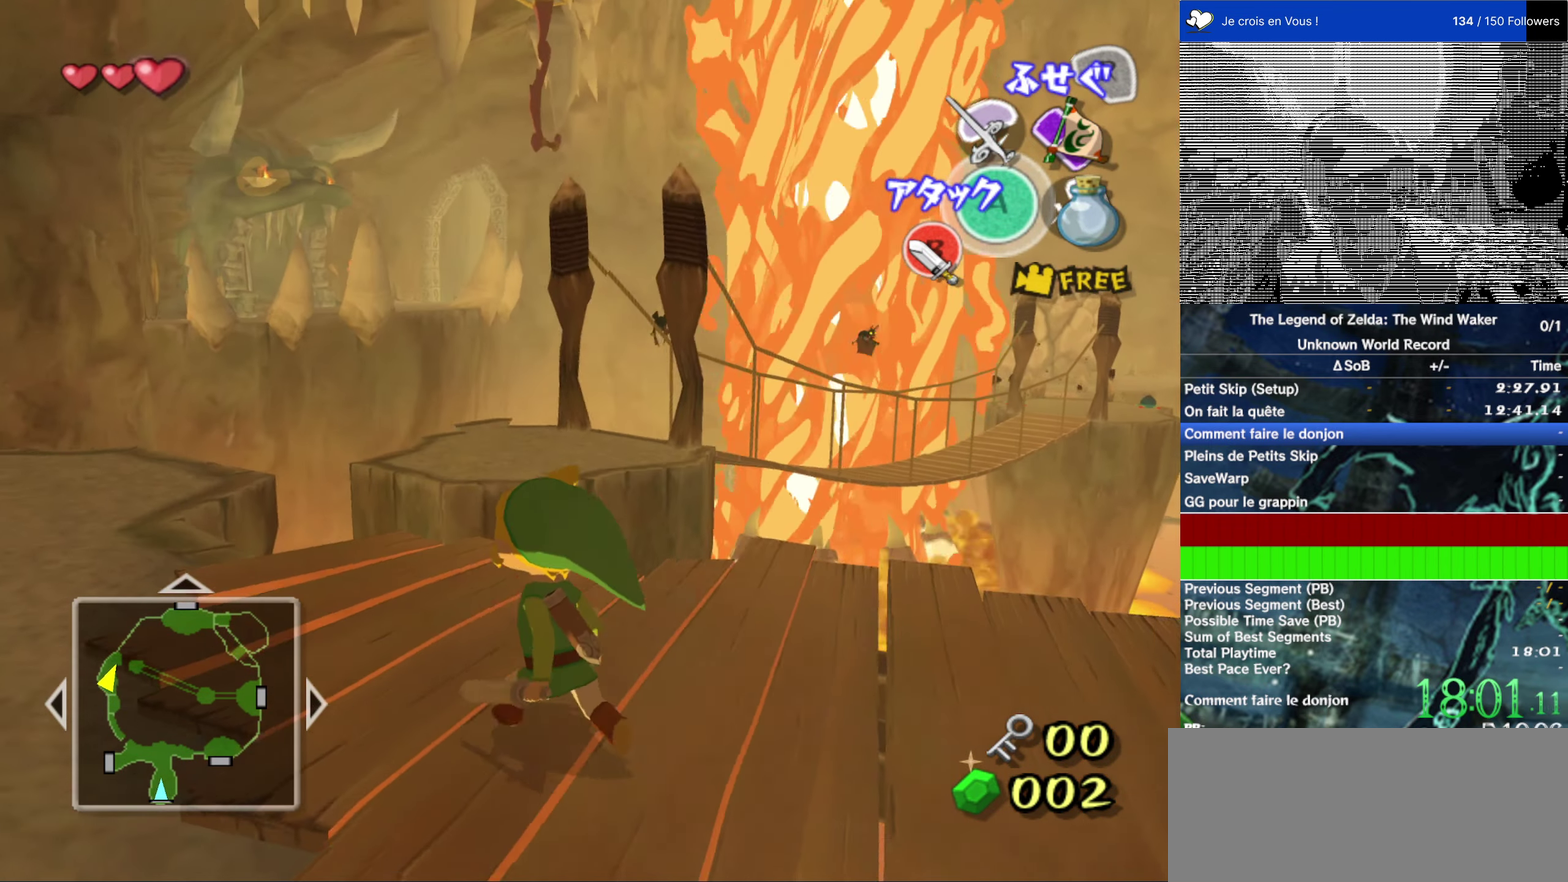
{"buttons": ["A"], "left_stick": "up", "right_stick": "center"}
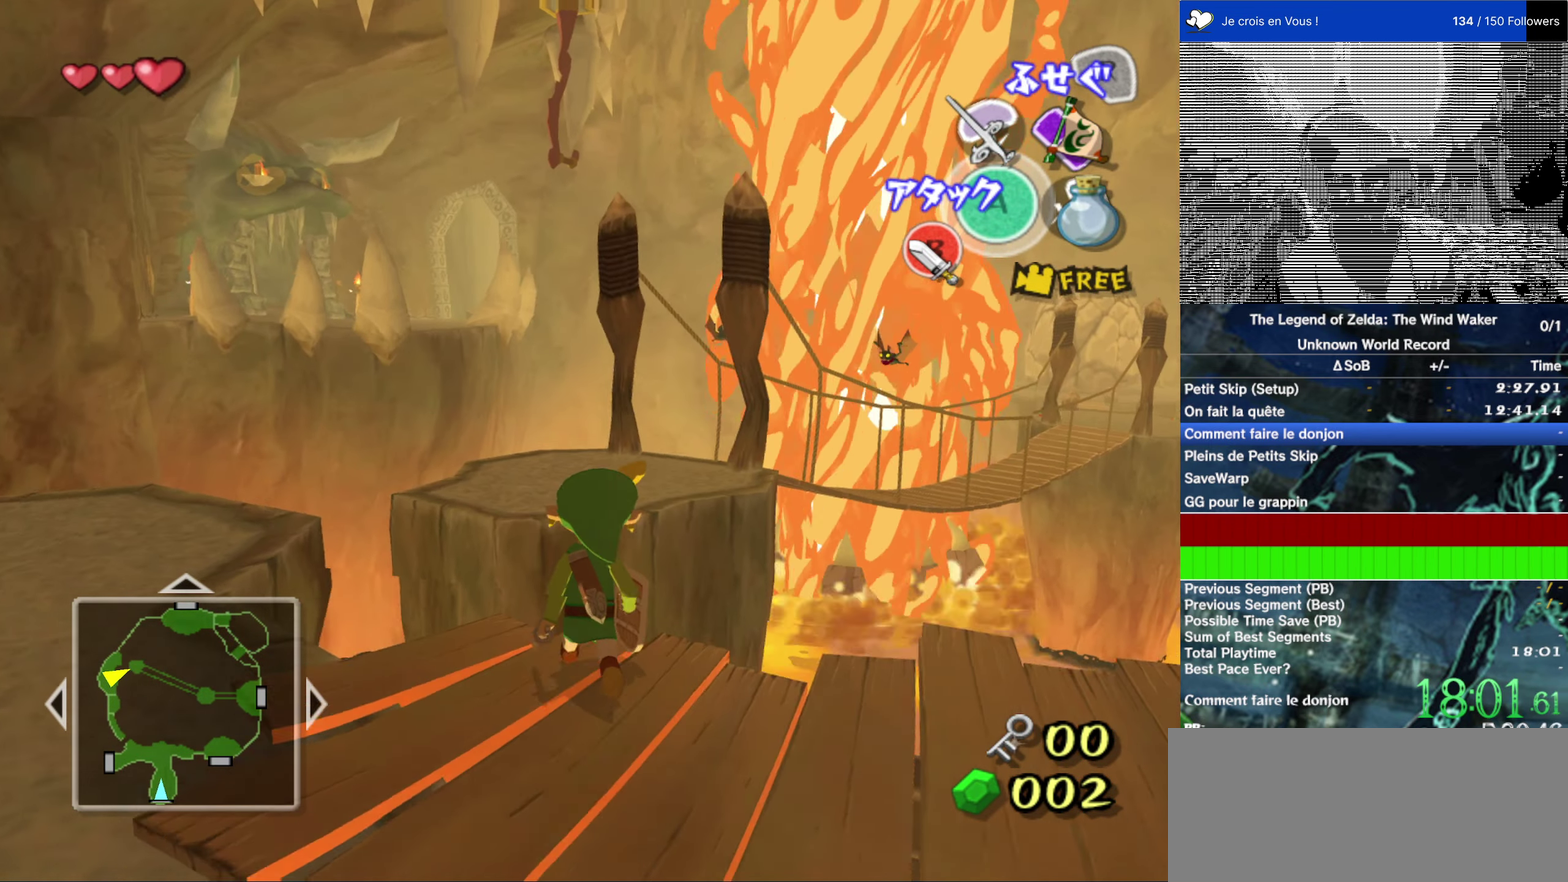
{"buttons": [], "left_stick": "up", "right_stick": "center", "events": [[83, "A", "up"]]}